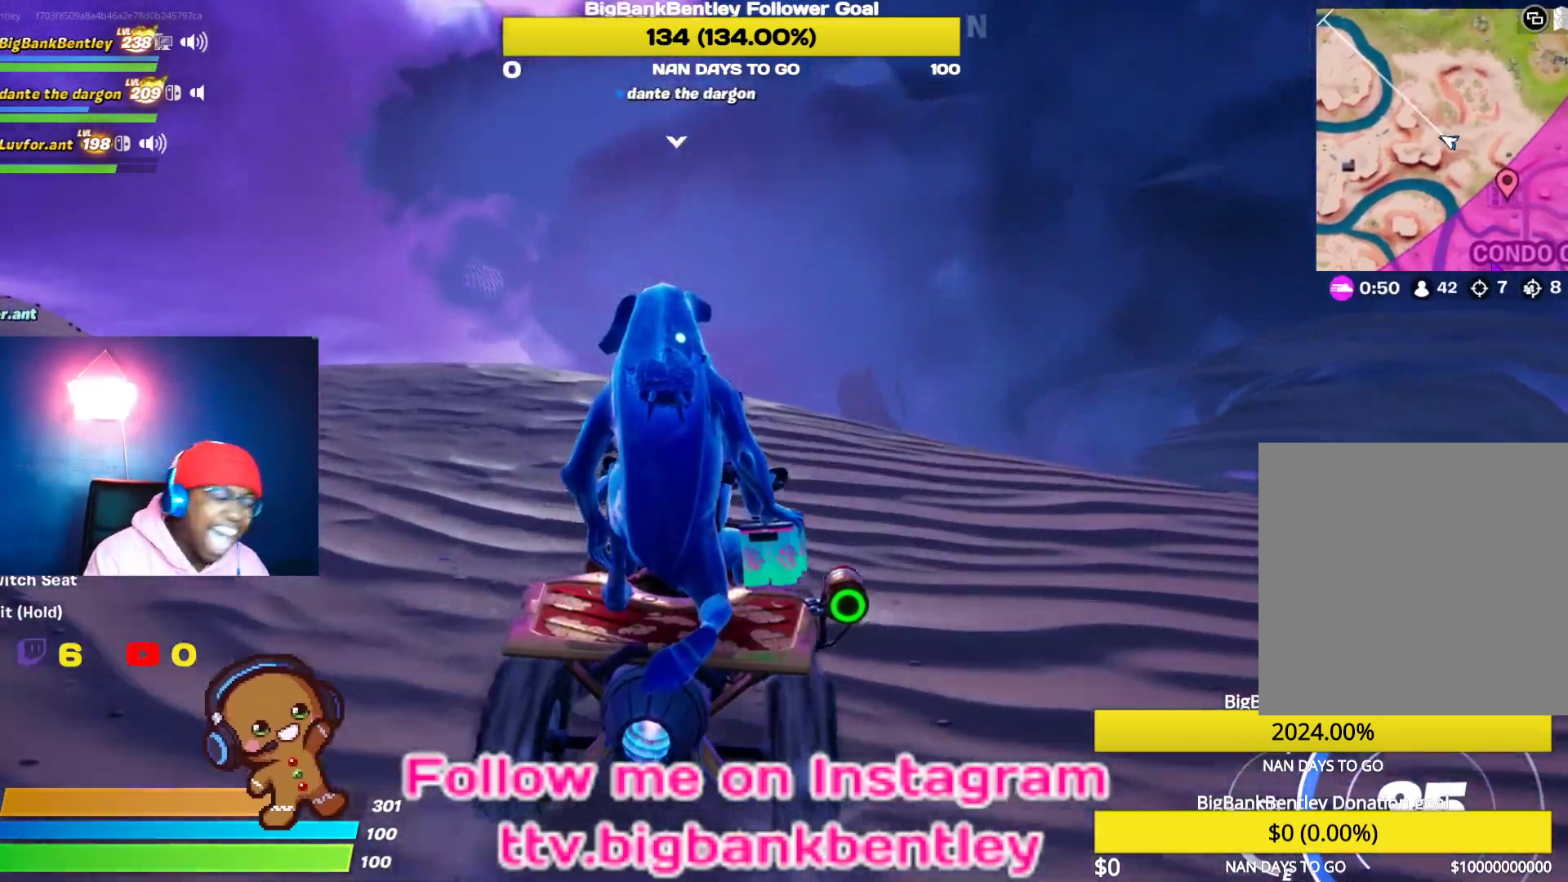
Gameplay with a controller (Xbox layout); each line is a JSON object with the inputs held at the frame after it. "events" lists button and stick changes between this image and that frame as [ms after this image, input, new state], when the widget could be followed in between.
{"buttons": ["R2"], "left_stick": "center", "right_stick": "center", "events": []}
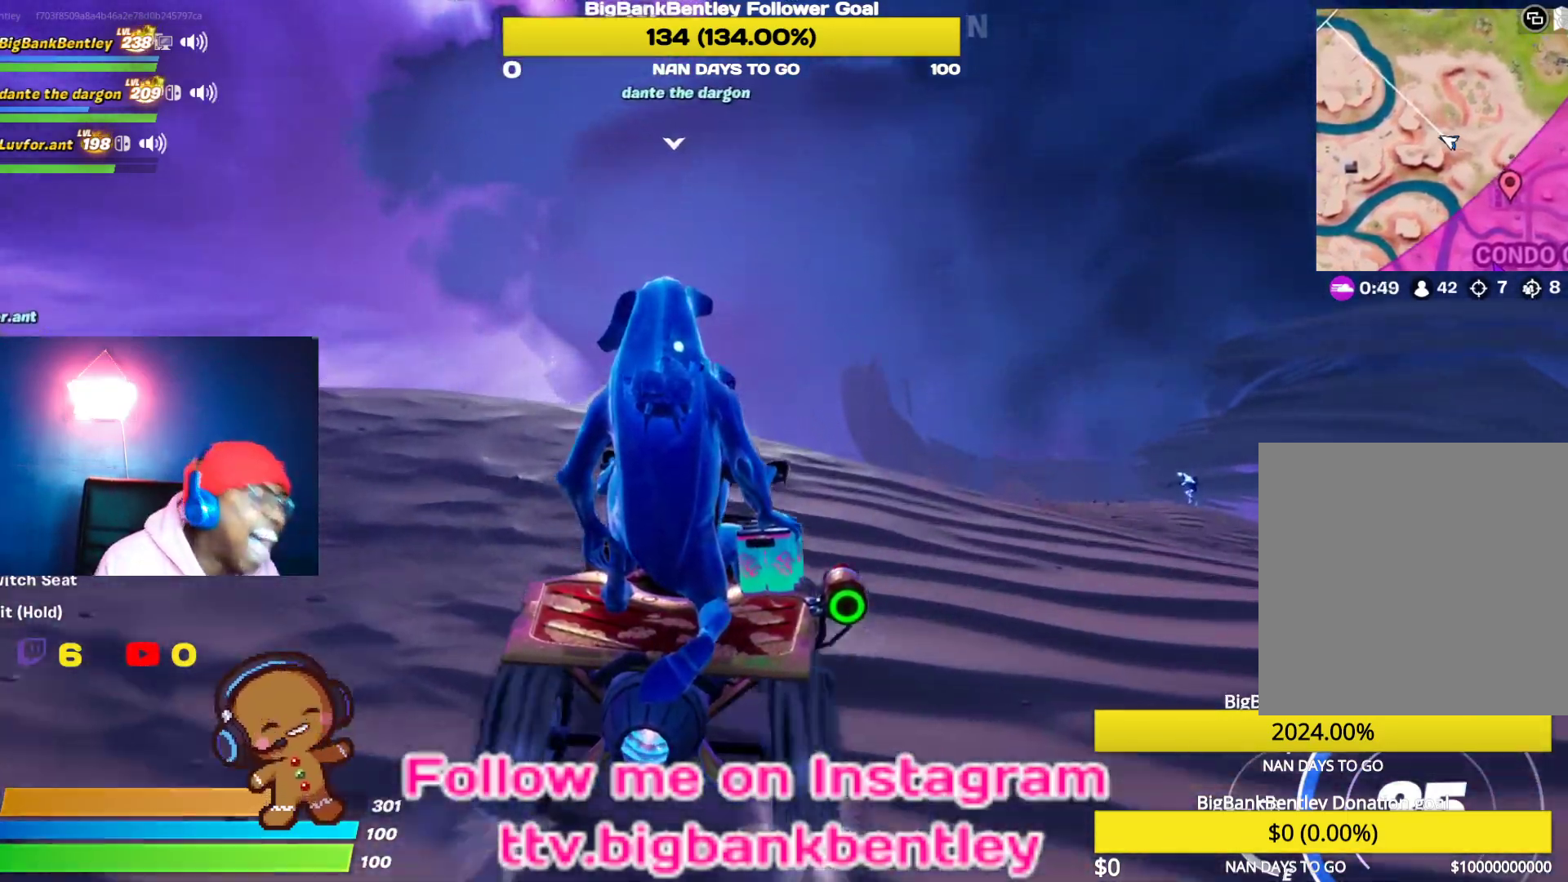
{"buttons": ["R2"], "left_stick": "center", "right_stick": "center", "events": []}
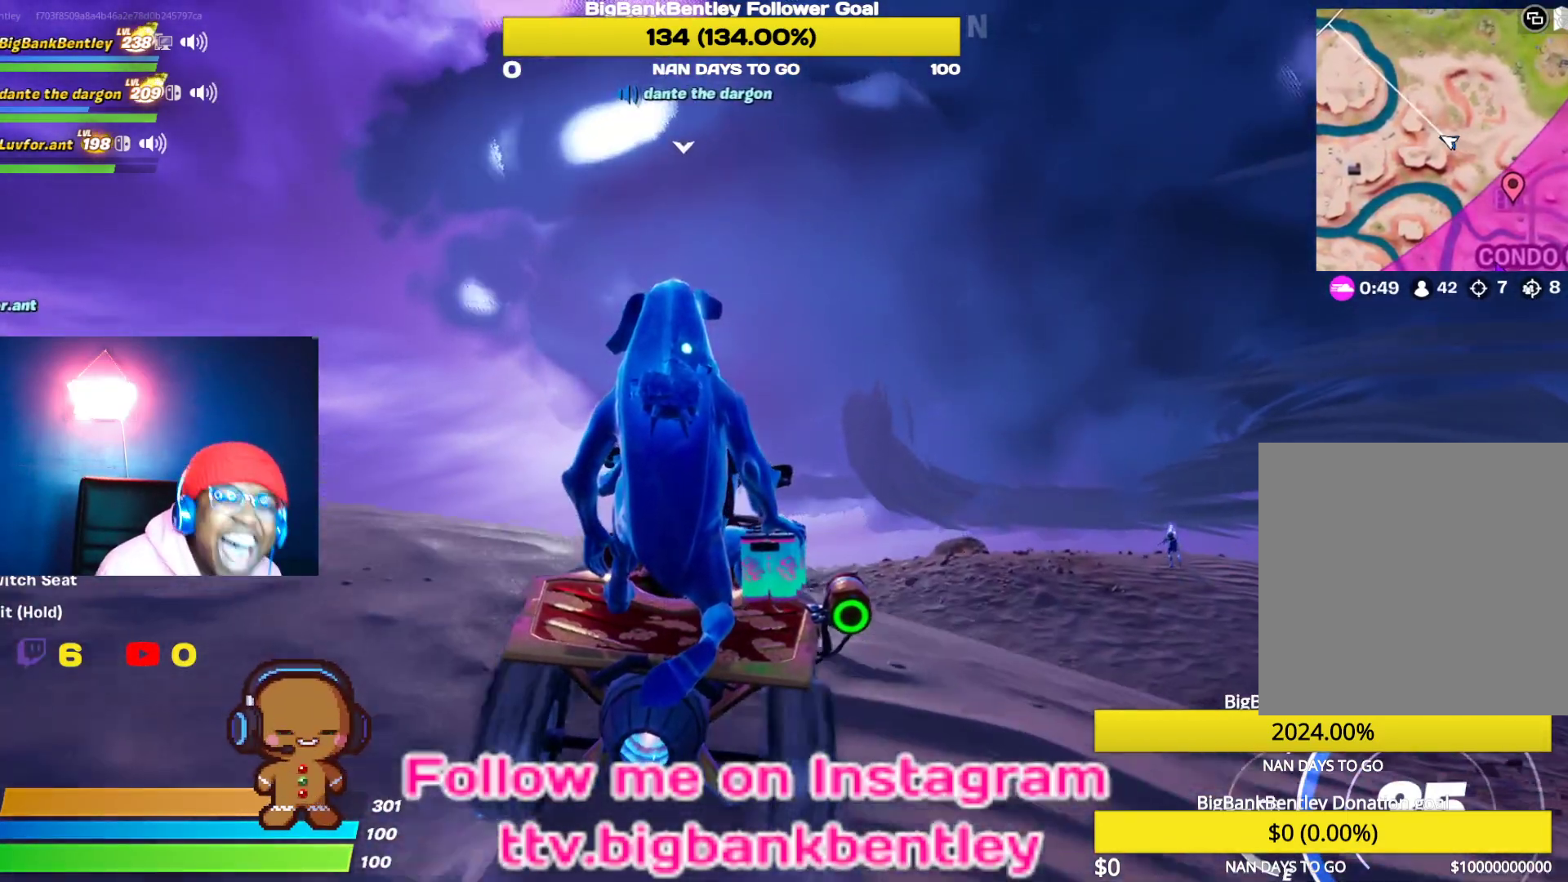
{"buttons": ["B", "R2"], "left_stick": "center", "right_stick": "center", "events": [[433, "B", "down"]]}
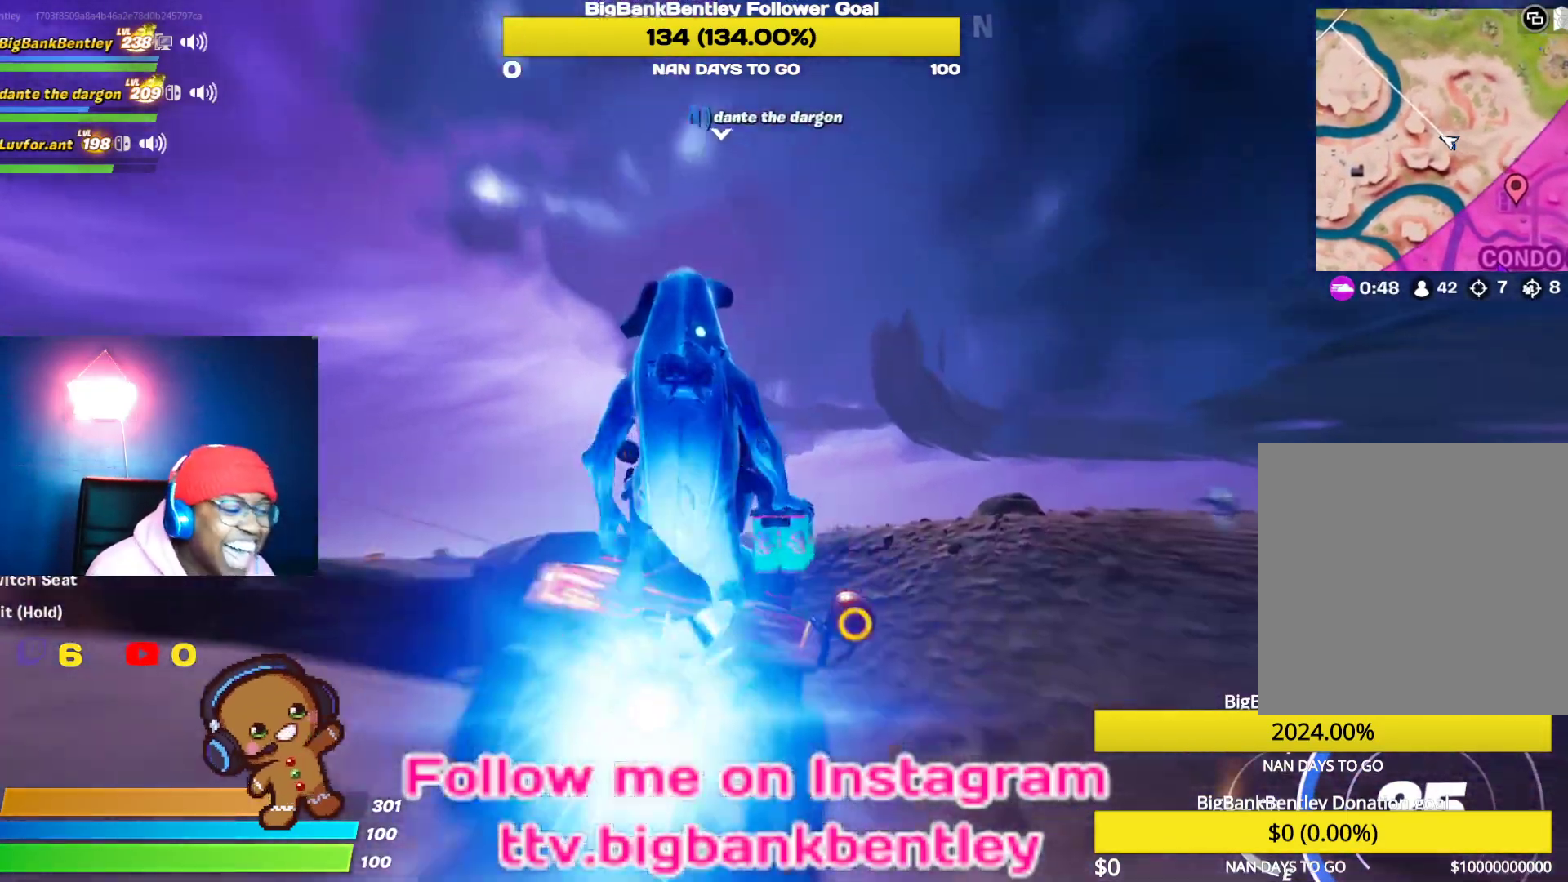
{"buttons": ["X", "R2"], "left_stick": "center", "right_stick": "center", "events": [[33, "B", "up"], [33, "left_stick", "right"], [250, "right_stick", "down-right"], [367, "left_stick", "center"], [383, "right_stick", "center"], [483, "X", "down"]]}
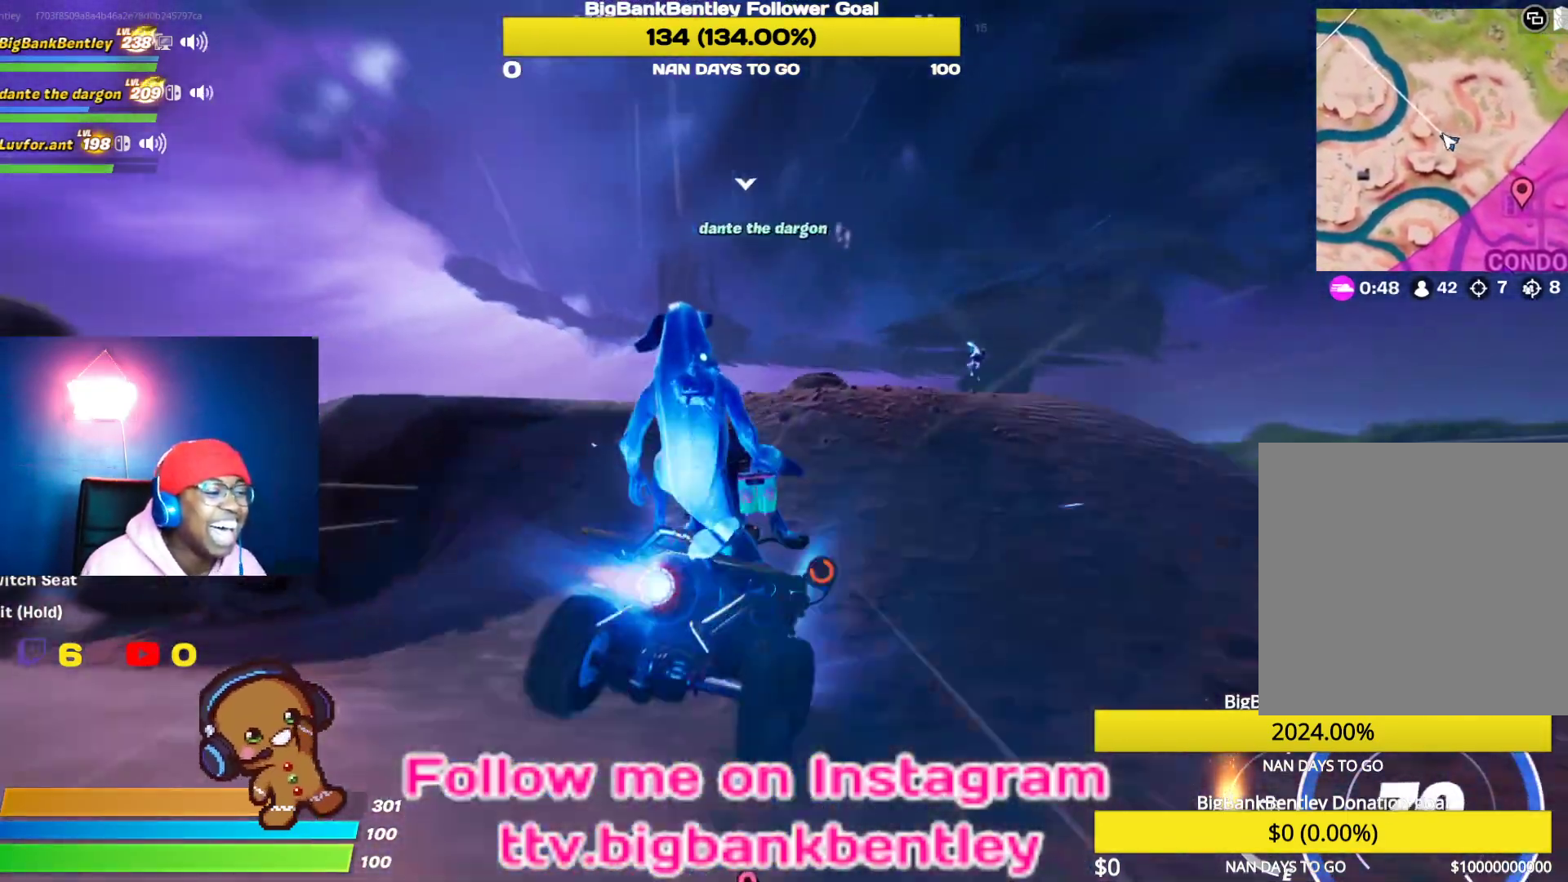
{"buttons": ["X"], "left_stick": "right", "right_stick": "center", "events": [[233, "left_stick", "right"], [417, "R2", "up"]]}
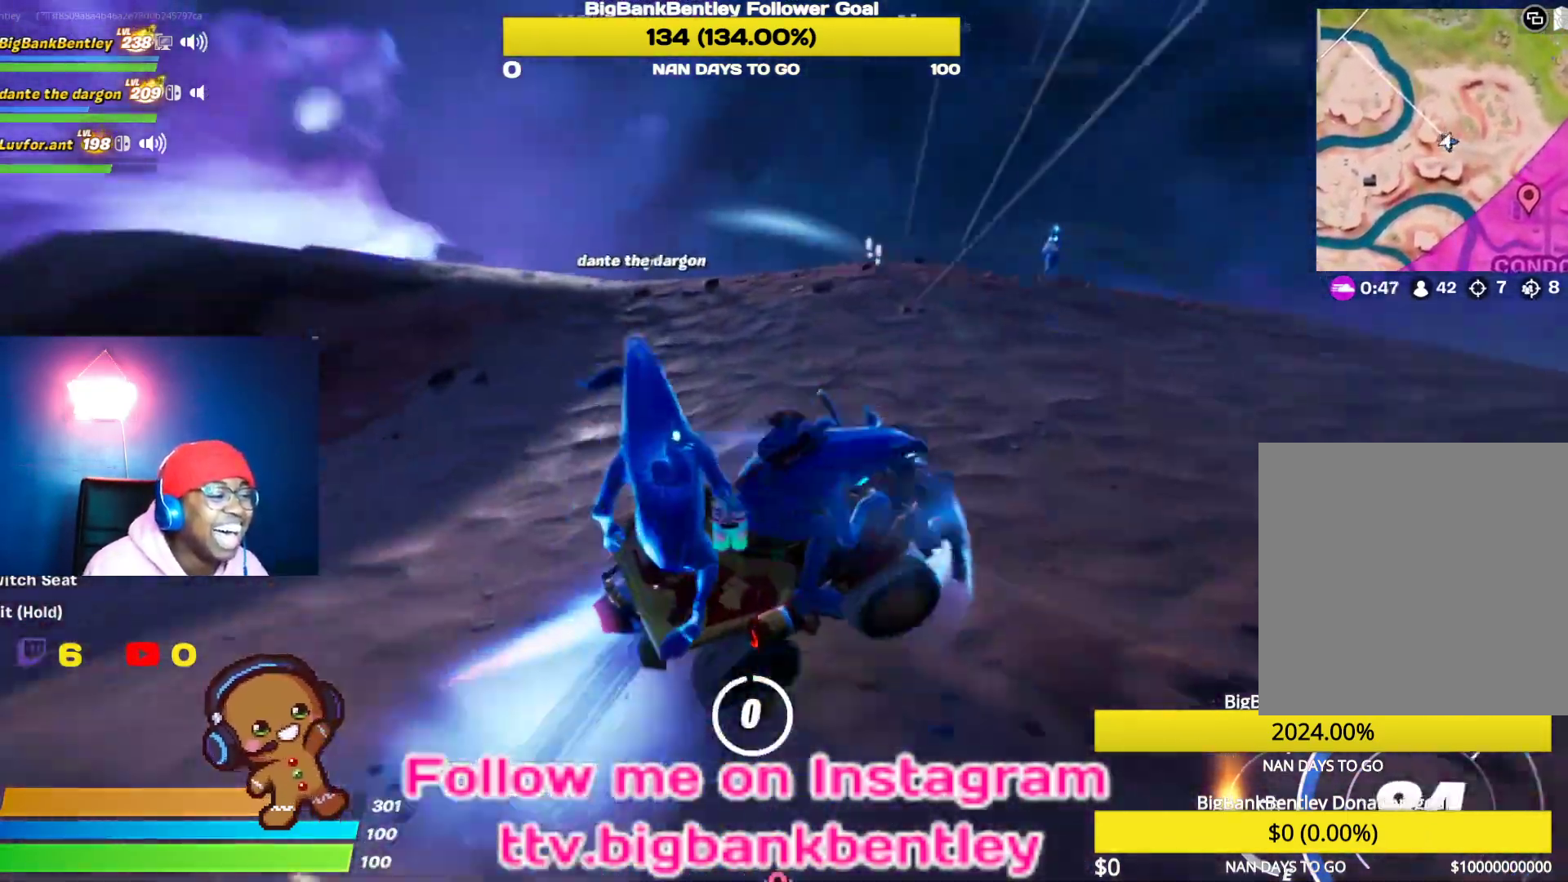
{"buttons": [], "left_stick": "up-right", "right_stick": "down", "events": [[133, "X", "up"], [250, "R1", "down"], [350, "R1", "up"], [383, "left_stick", "up-right"], [400, "right_stick", "down"]]}
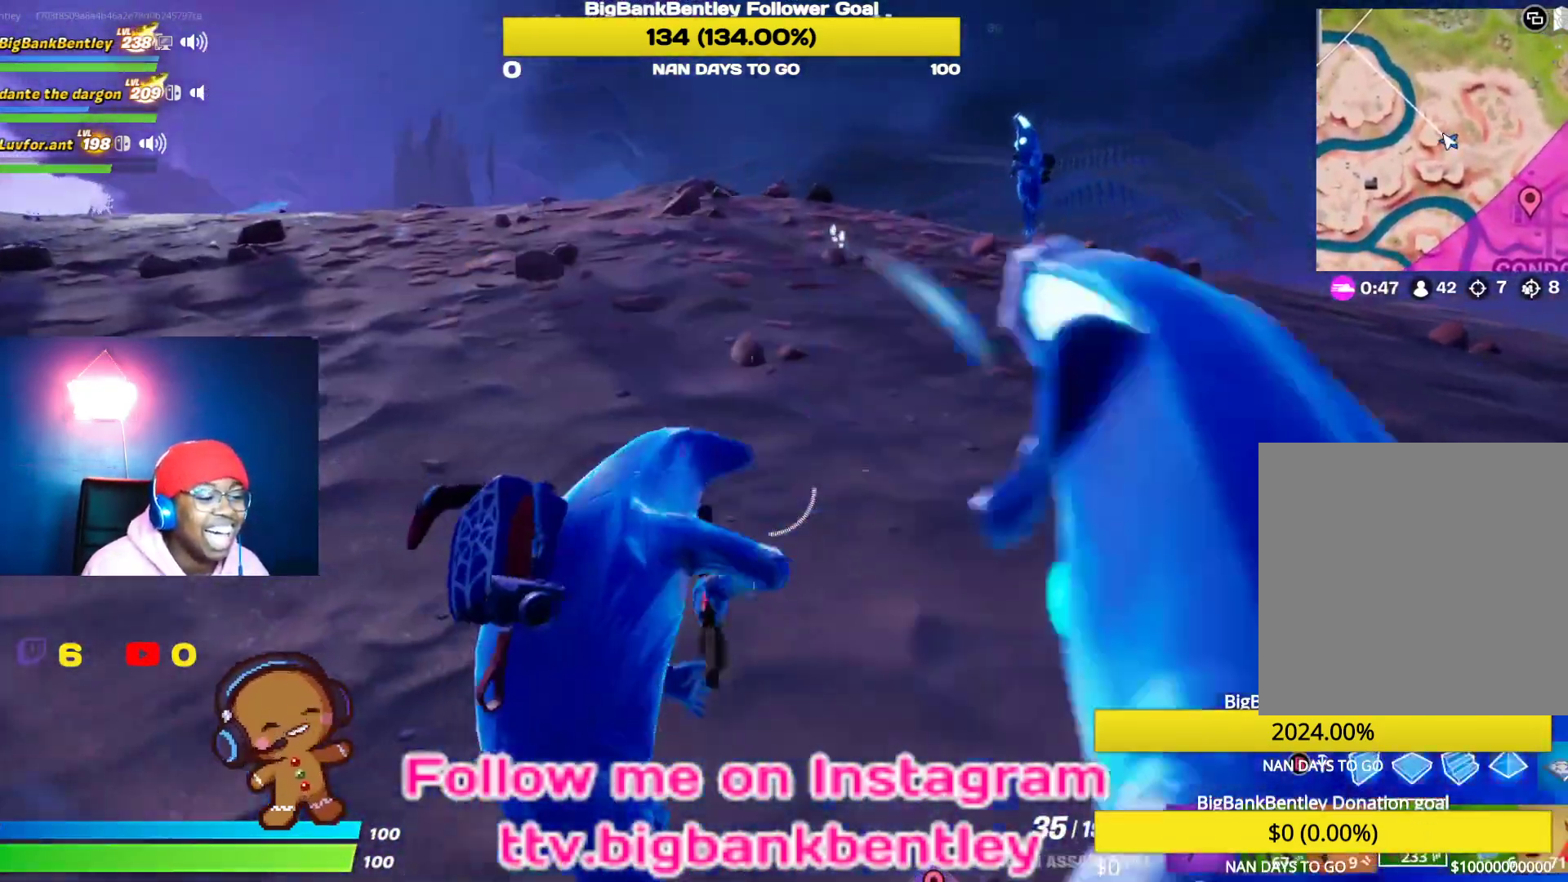
{"buttons": [], "left_stick": "up-right", "right_stick": "right", "events": [[67, "right_stick", "up-left"], [133, "left_stick", "up"], [183, "L1", "down"], [250, "left_stick", "up-right"], [267, "right_stick", "center"], [317, "right_stick", "right"], [333, "L1", "up"]]}
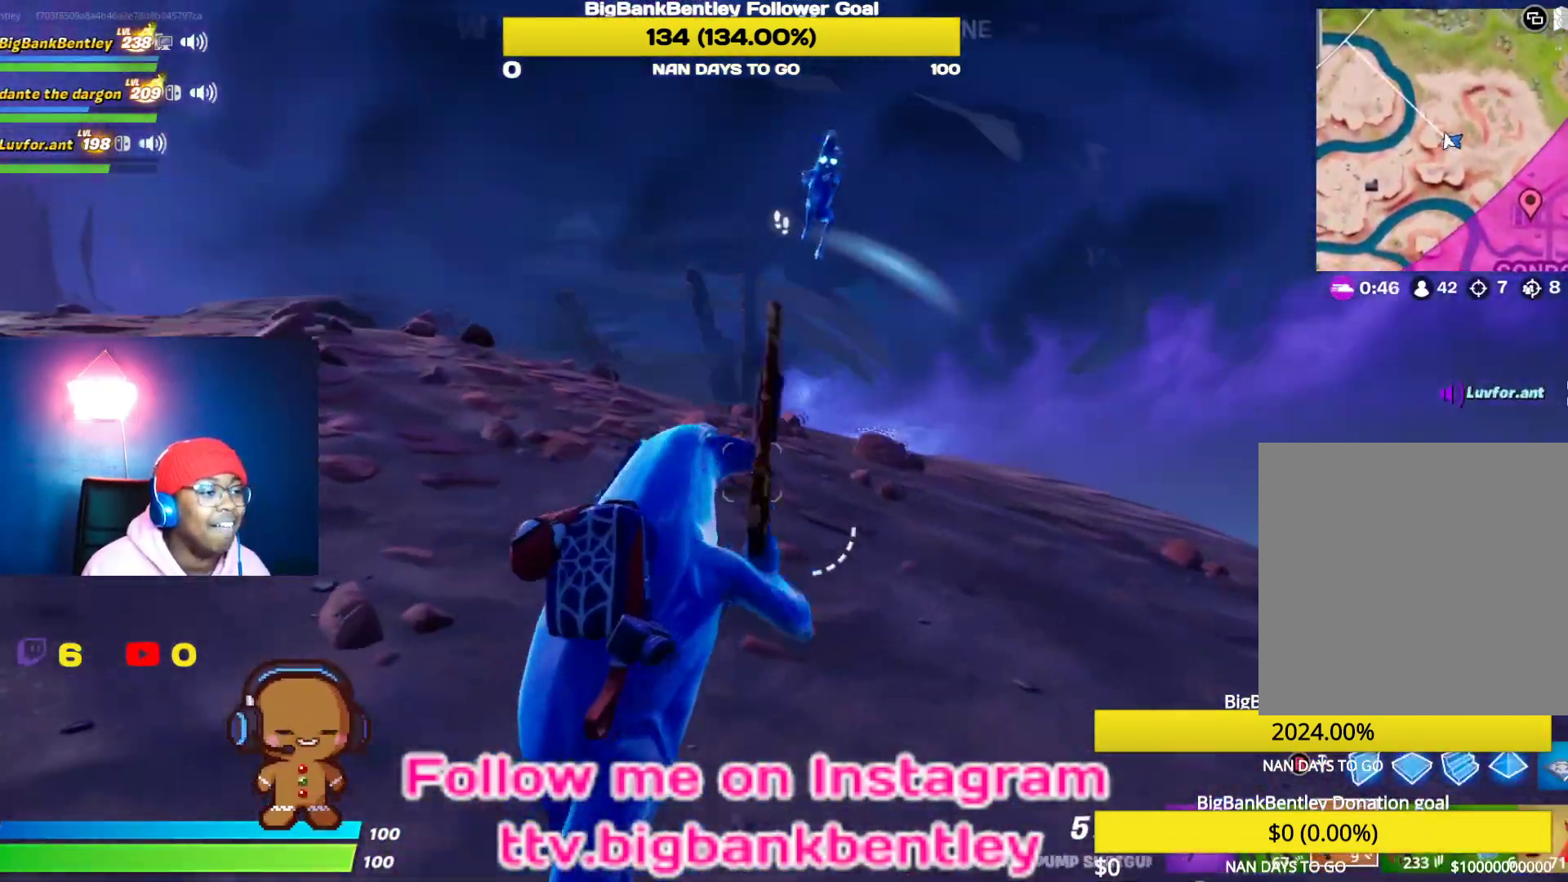
{"buttons": ["R2"], "left_stick": "up-right", "right_stick": "left", "events": [[17, "right_stick", "center"], [50, "A", "down"], [100, "A", "up"], [133, "left_stick", "right"], [250, "right_stick", "down"], [317, "right_stick", "right"], [383, "right_stick", "up-left"], [400, "left_stick", "up-right"], [417, "R2", "down"], [450, "right_stick", "left"]]}
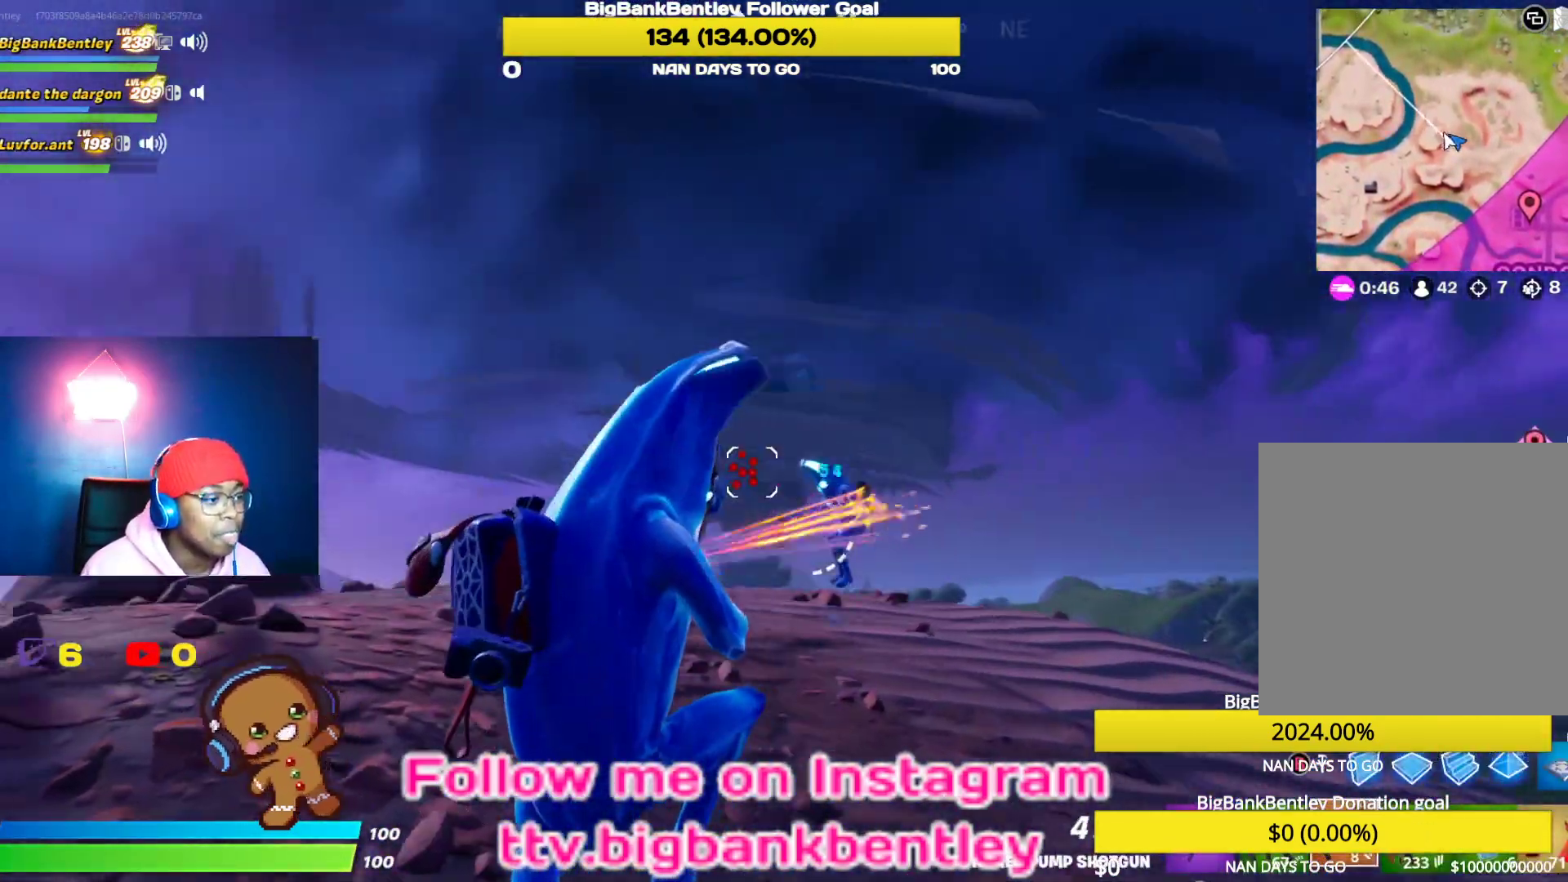
{"buttons": [], "left_stick": "up", "right_stick": "up-left", "events": [[33, "right_stick", "up-right"], [67, "R2", "up"], [83, "L1", "down"], [83, "right_stick", "center"], [267, "L1", "up"], [317, "right_stick", "up-left"], [417, "left_stick", "up"]]}
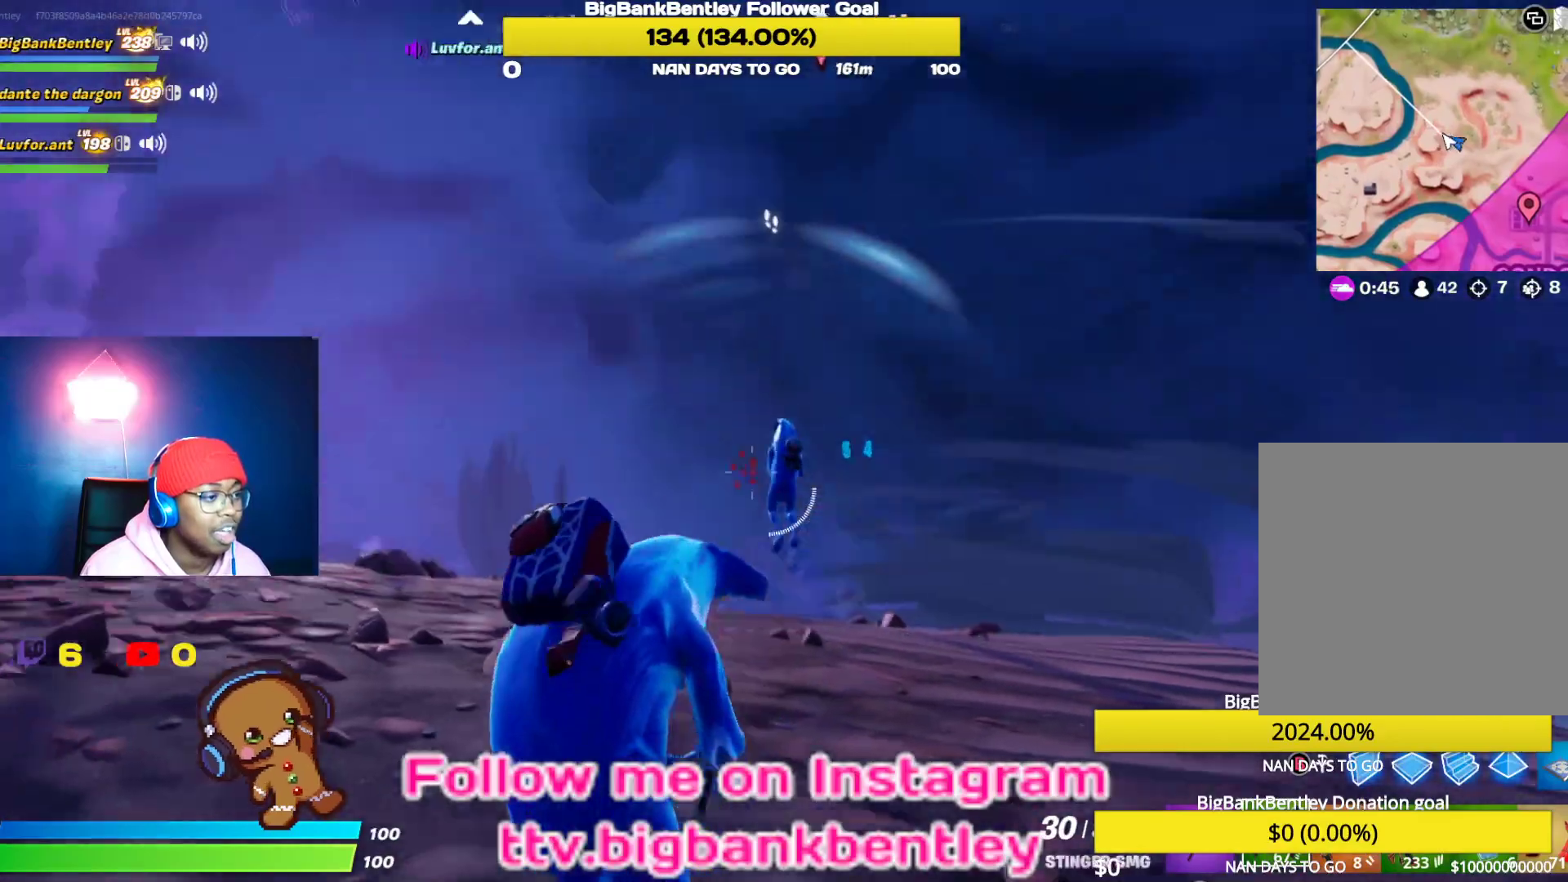
{"buttons": ["R2"], "left_stick": "up", "right_stick": "down", "events": [[17, "R2", "down"], [117, "right_stick", "down-left"], [217, "right_stick", "right"], [467, "right_stick", "down"]]}
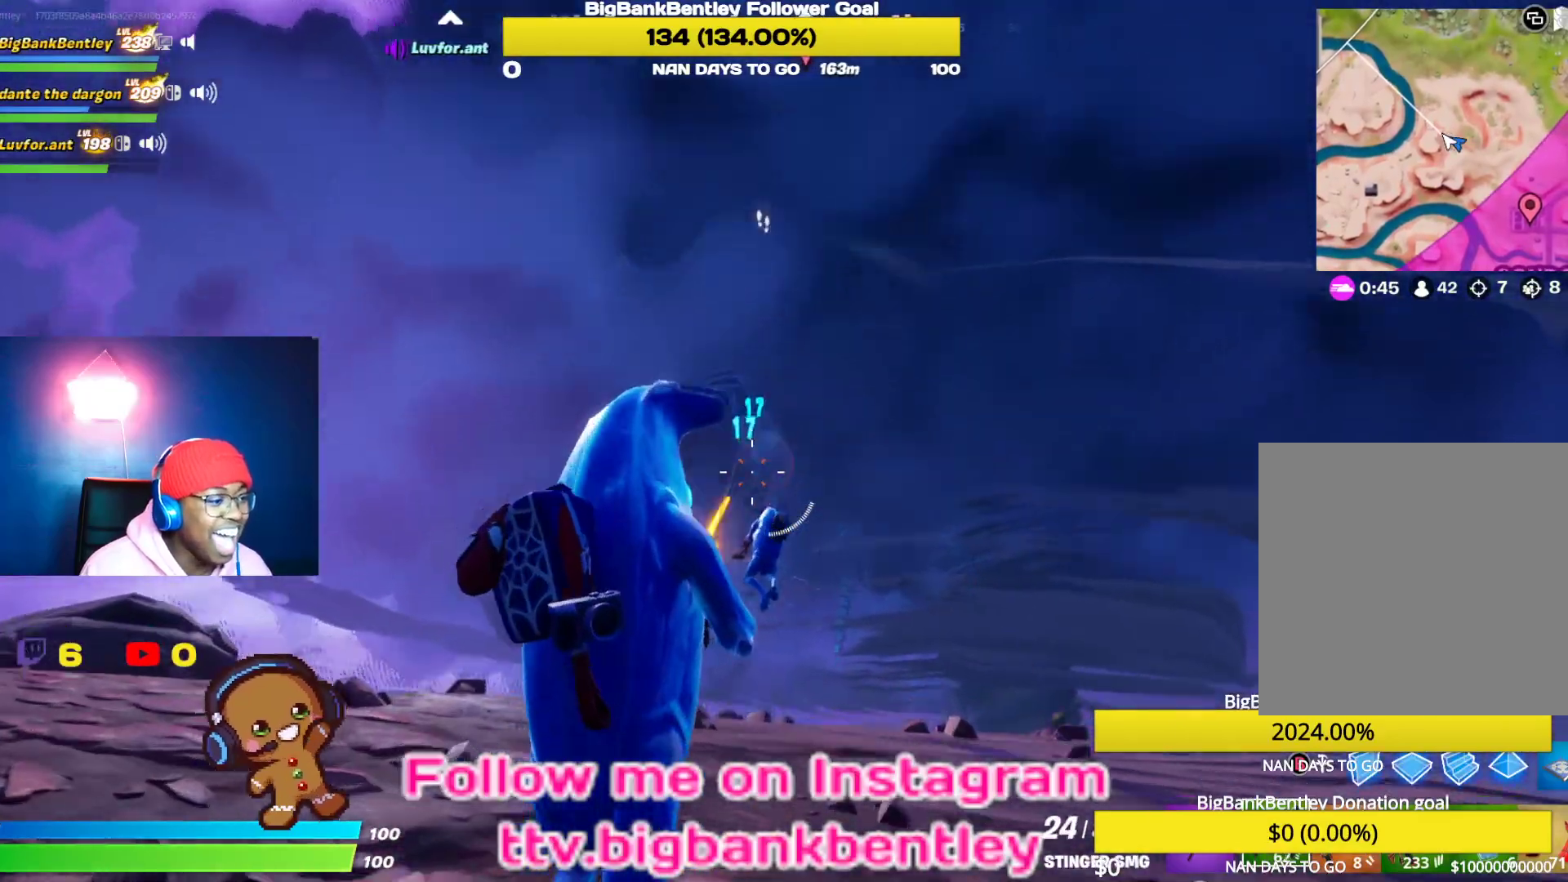
{"buttons": ["R2"], "left_stick": "up", "right_stick": "up", "events": [[233, "right_stick", "center"], [400, "right_stick", "left"], [483, "right_stick", "up"]]}
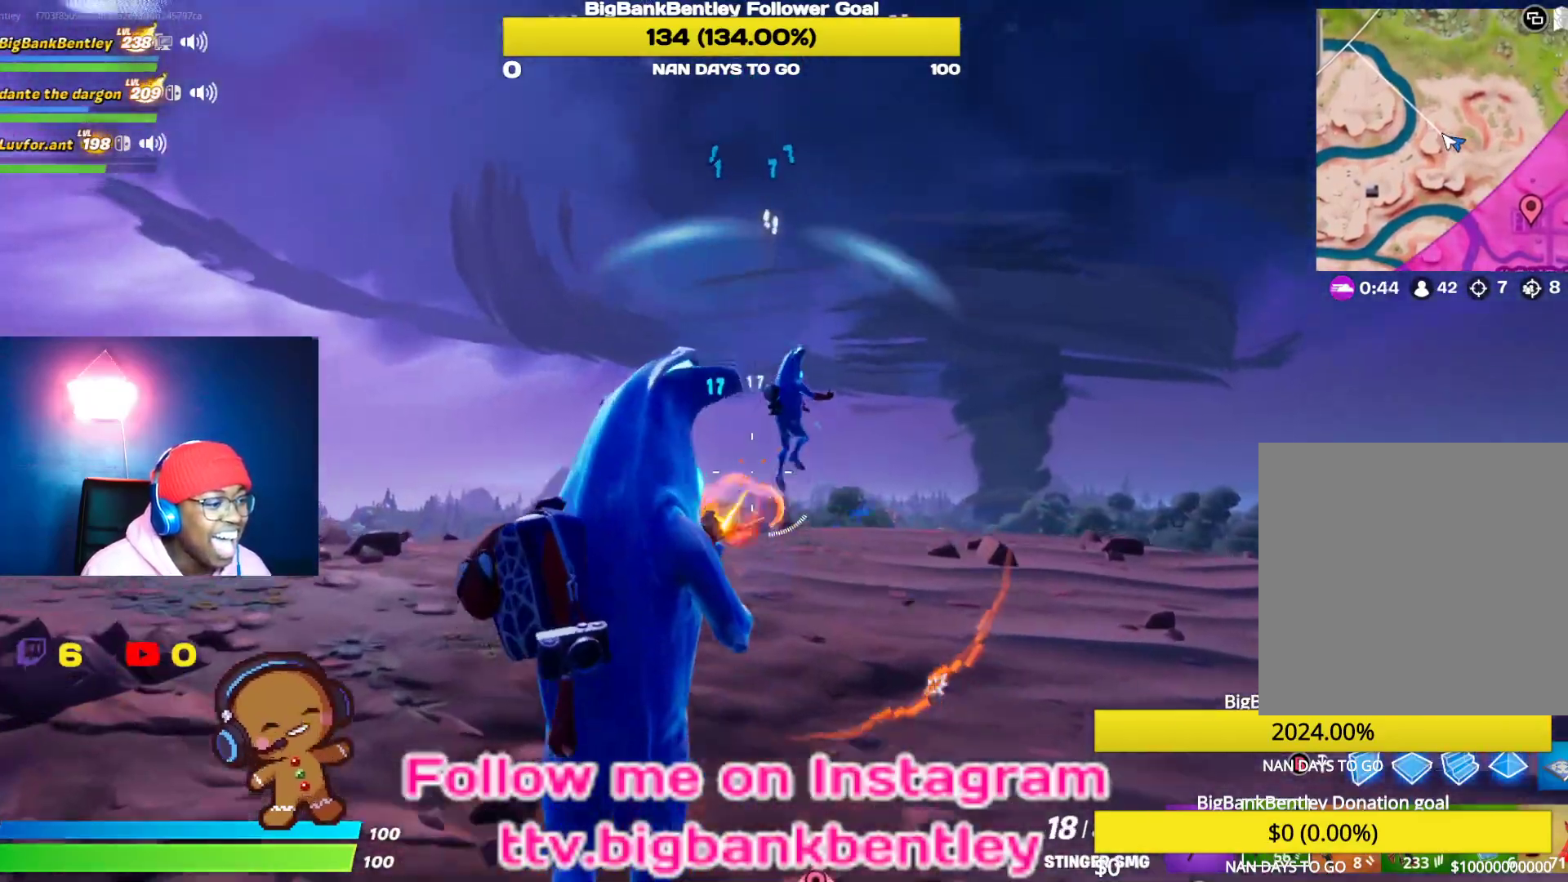
{"buttons": ["R2"], "left_stick": "up", "right_stick": "down", "events": [[100, "right_stick", "right"], [183, "right_stick", "up-right"], [317, "right_stick", "center"], [450, "right_stick", "down"]]}
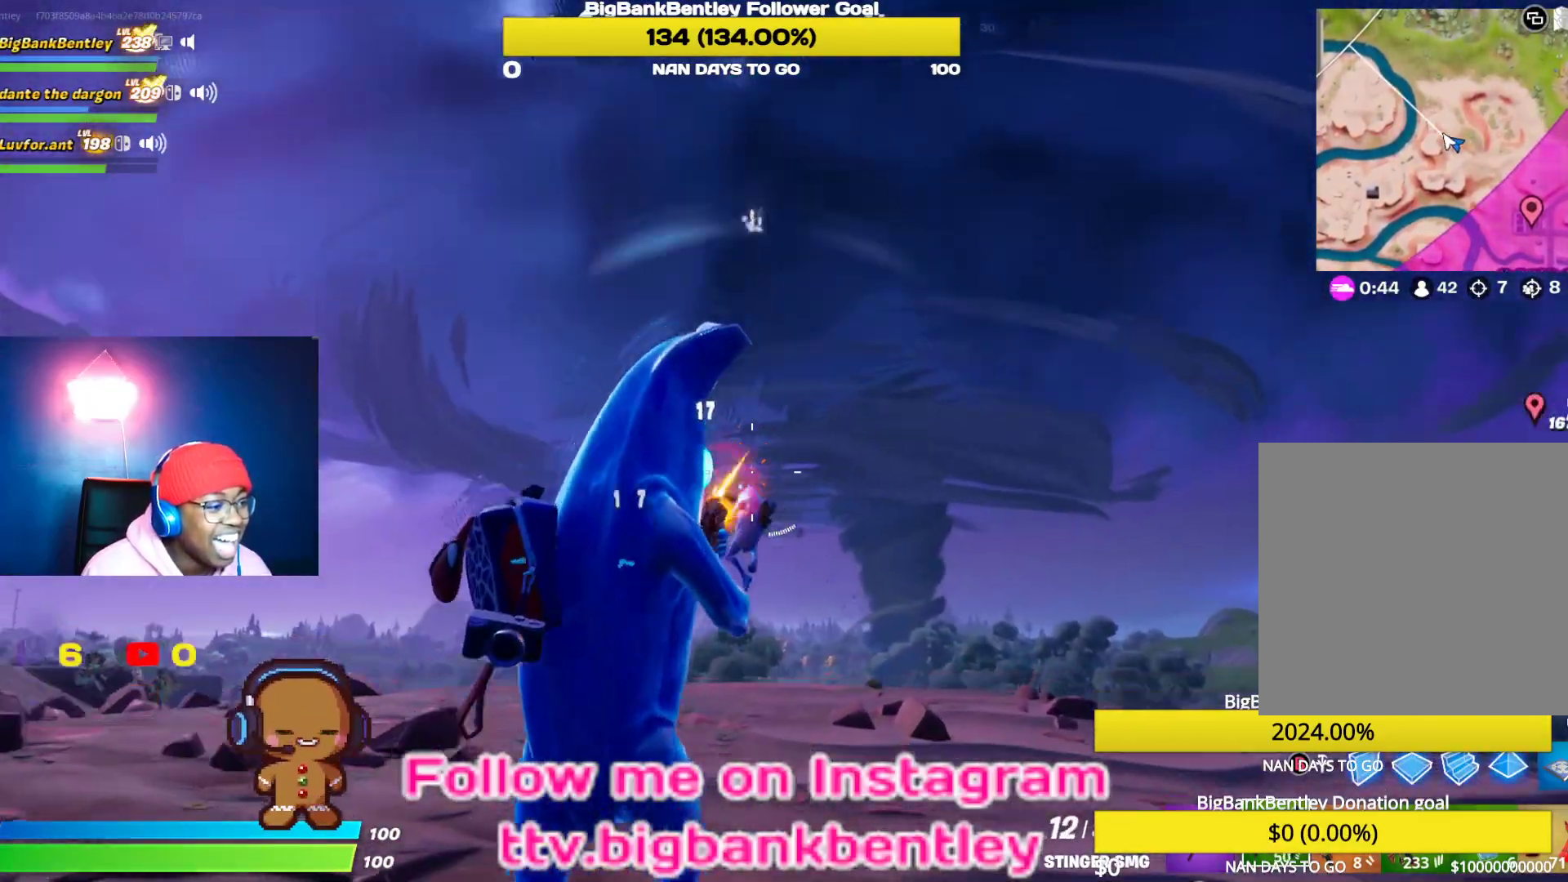
{"buttons": ["R2"], "left_stick": "up", "right_stick": "center", "events": [[67, "right_stick", "down-right"], [183, "right_stick", "down"], [433, "right_stick", "up-right"], [483, "right_stick", "center"]]}
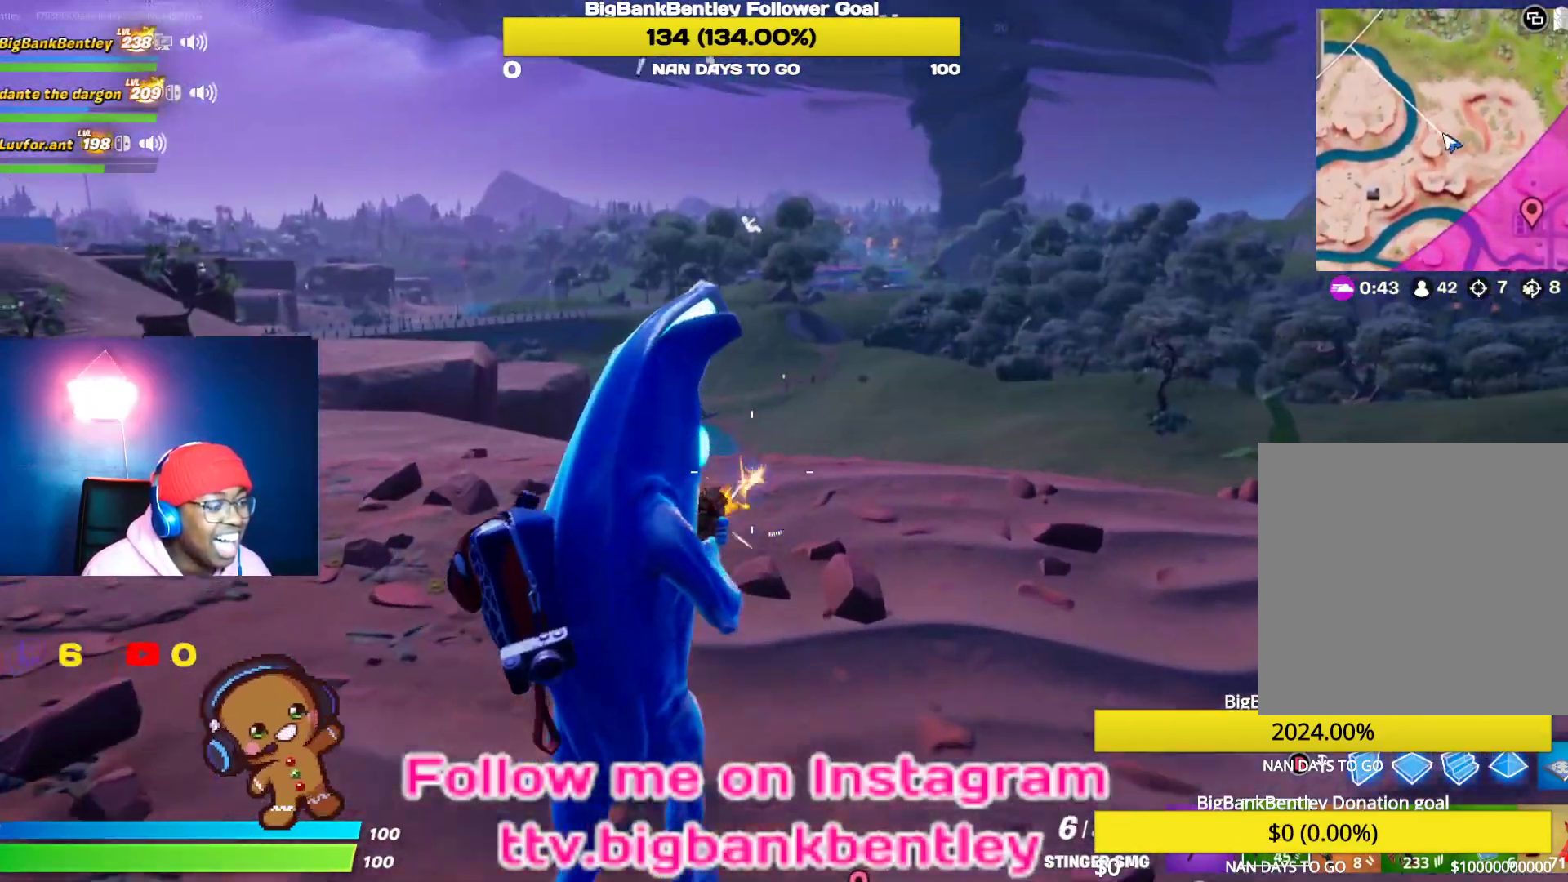
{"buttons": [], "left_stick": "up-right", "right_stick": "center", "events": [[83, "right_stick", "up-left"], [117, "R2", "up"], [200, "R1", "down"], [233, "right_stick", "down-left"], [283, "left_stick", "up-right"], [283, "right_stick", "down"], [317, "R1", "up"], [450, "right_stick", "center"]]}
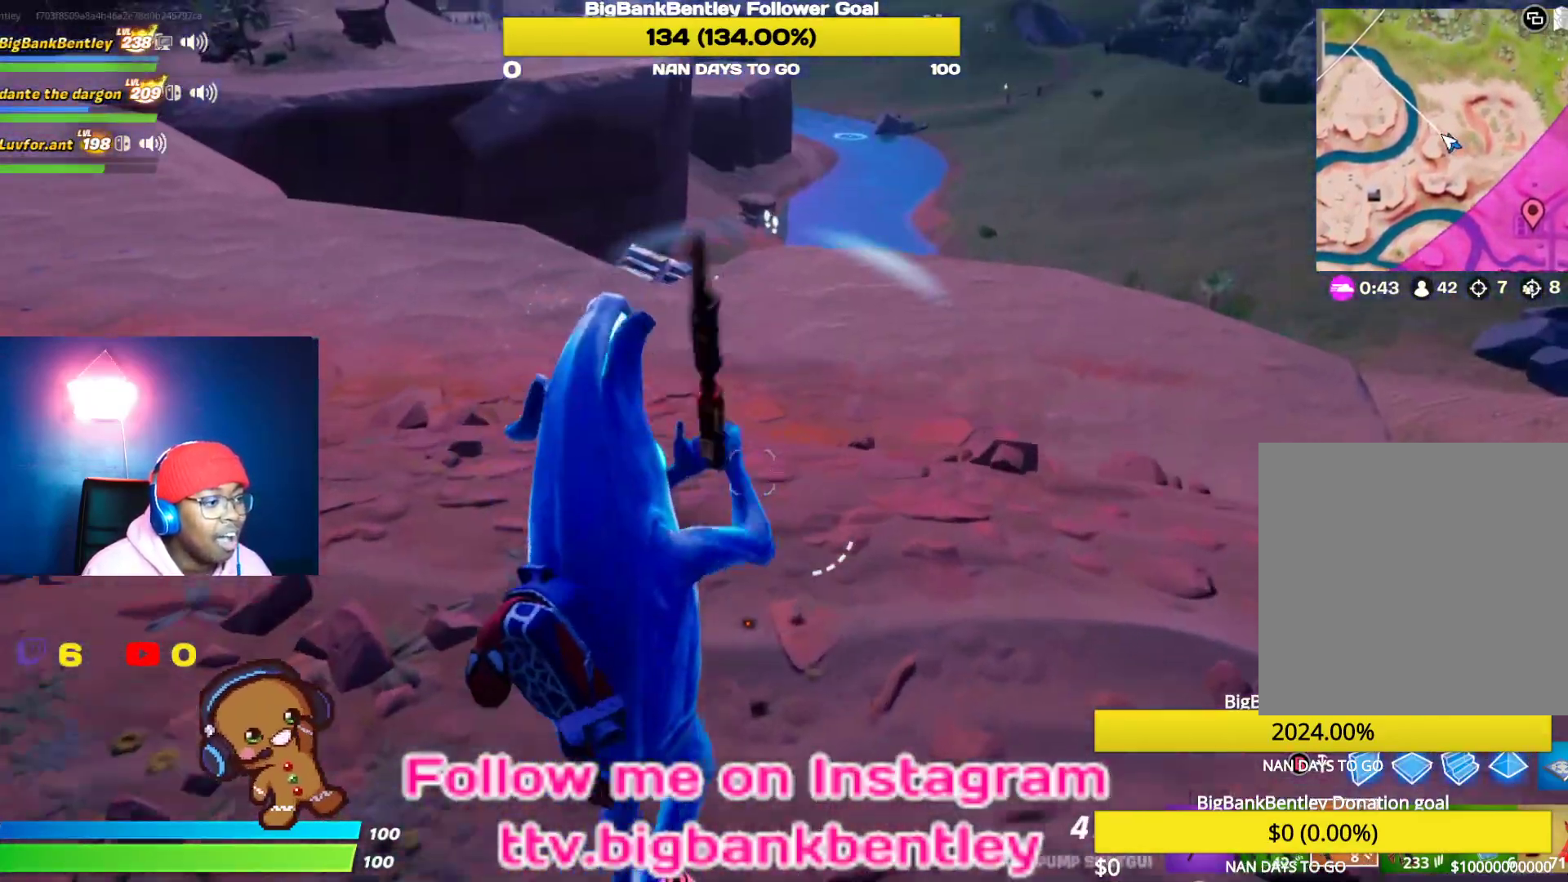
{"buttons": [], "left_stick": "up", "right_stick": "down-left", "events": [[50, "A", "down"], [117, "A", "up"], [283, "right_stick", "down"], [450, "right_stick", "down-left"], [483, "left_stick", "up"]]}
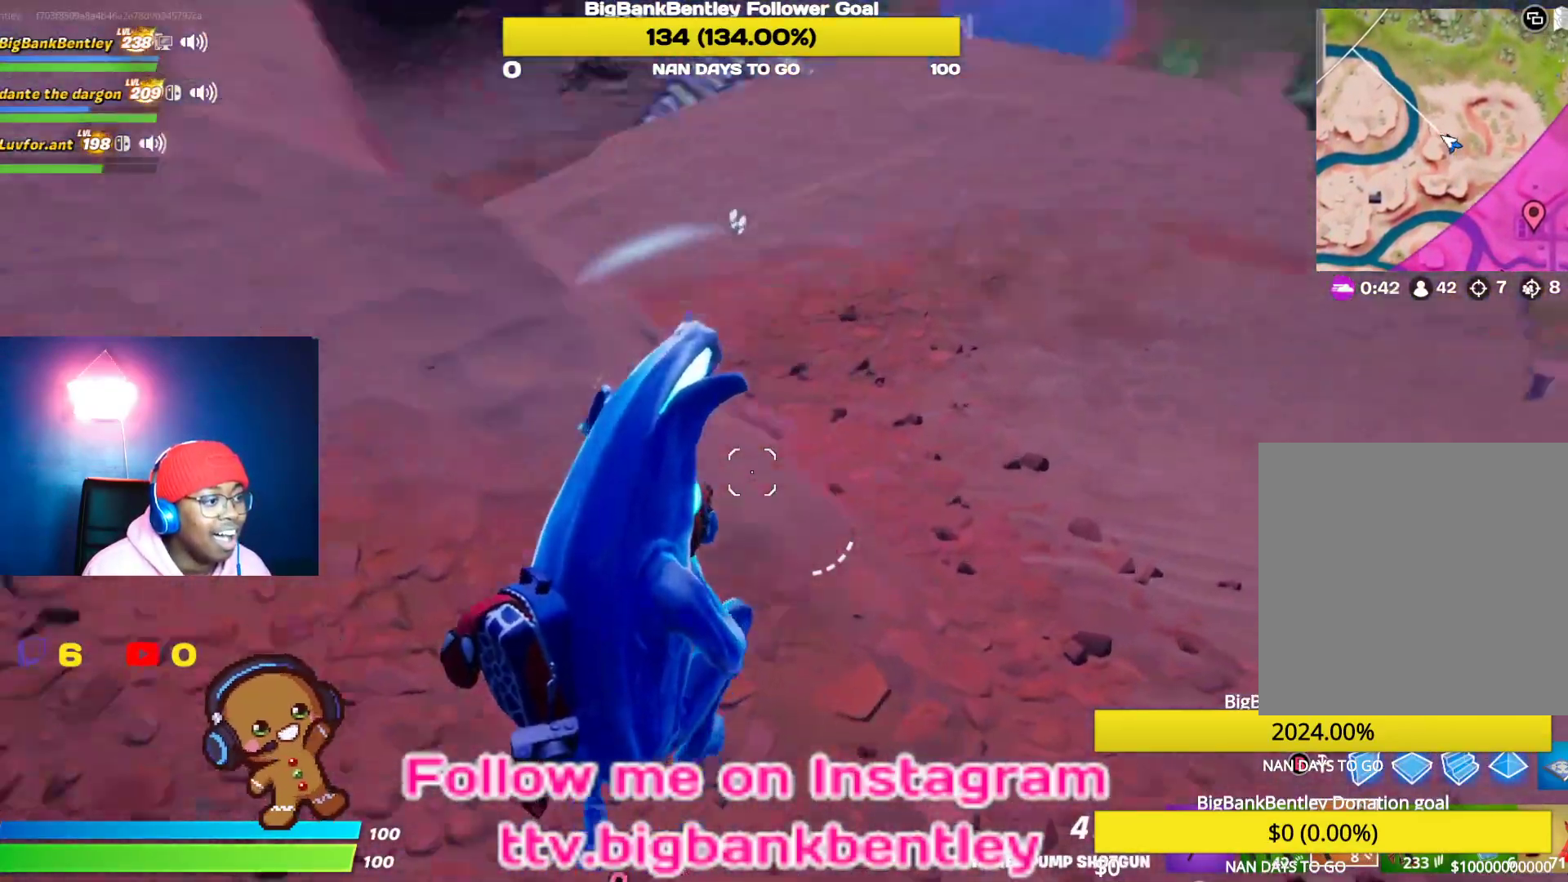
{"buttons": [], "left_stick": "up-left", "right_stick": "center", "events": [[67, "right_stick", "center"], [83, "left_stick", "up-left"], [200, "right_stick", "up-left"], [450, "right_stick", "center"]]}
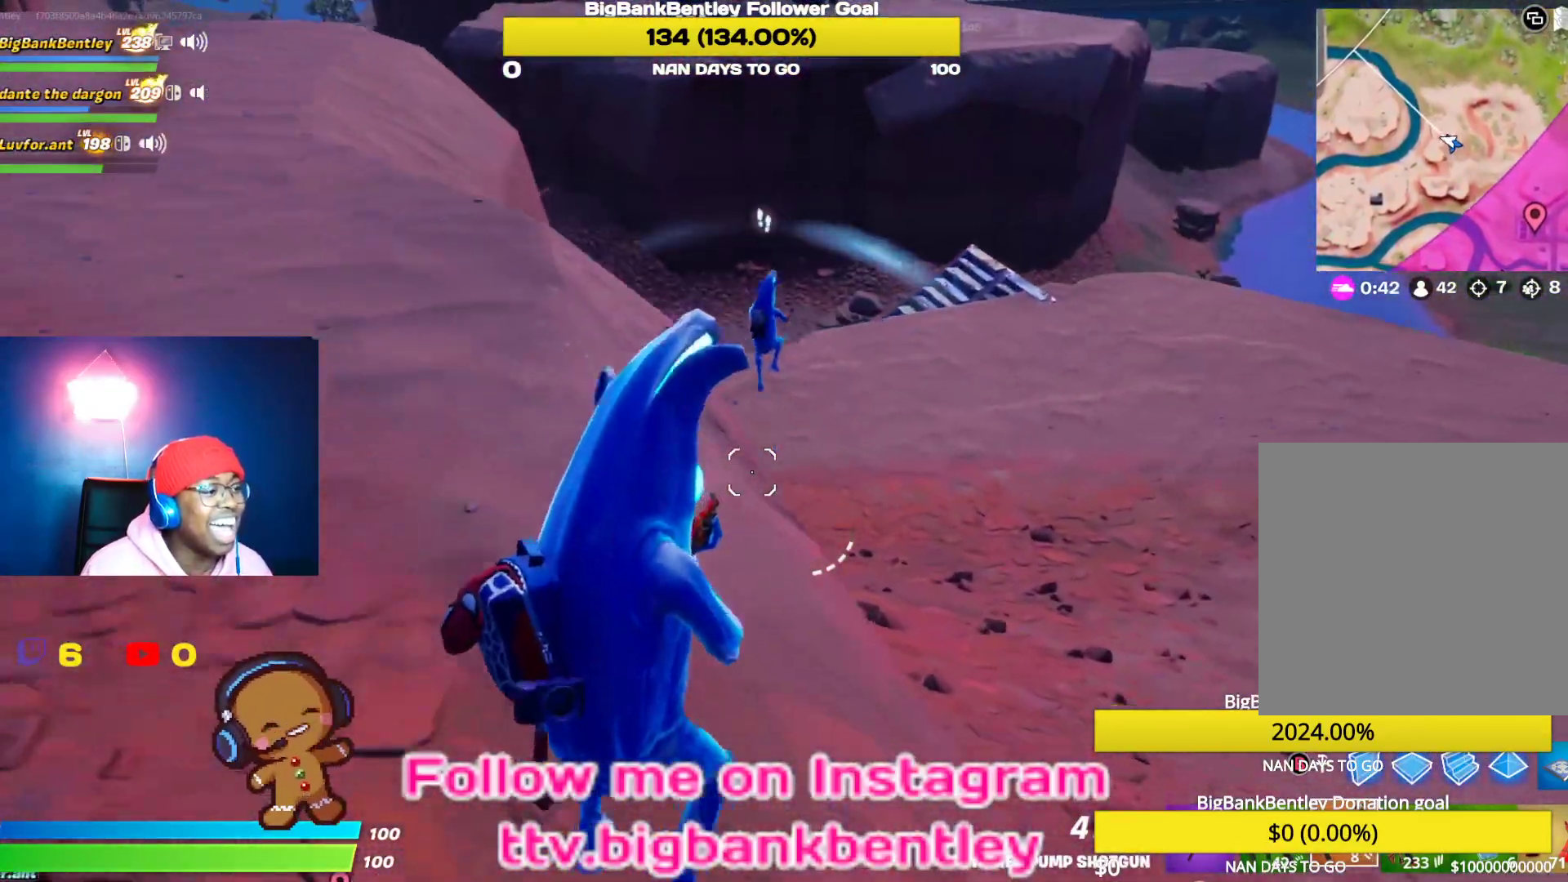
{"buttons": [], "left_stick": "up", "right_stick": "center", "events": [[17, "left_stick", "up"], [150, "right_stick", "up"], [333, "right_stick", "left"], [350, "R2", "down"], [400, "right_stick", "center"], [417, "R2", "up"]]}
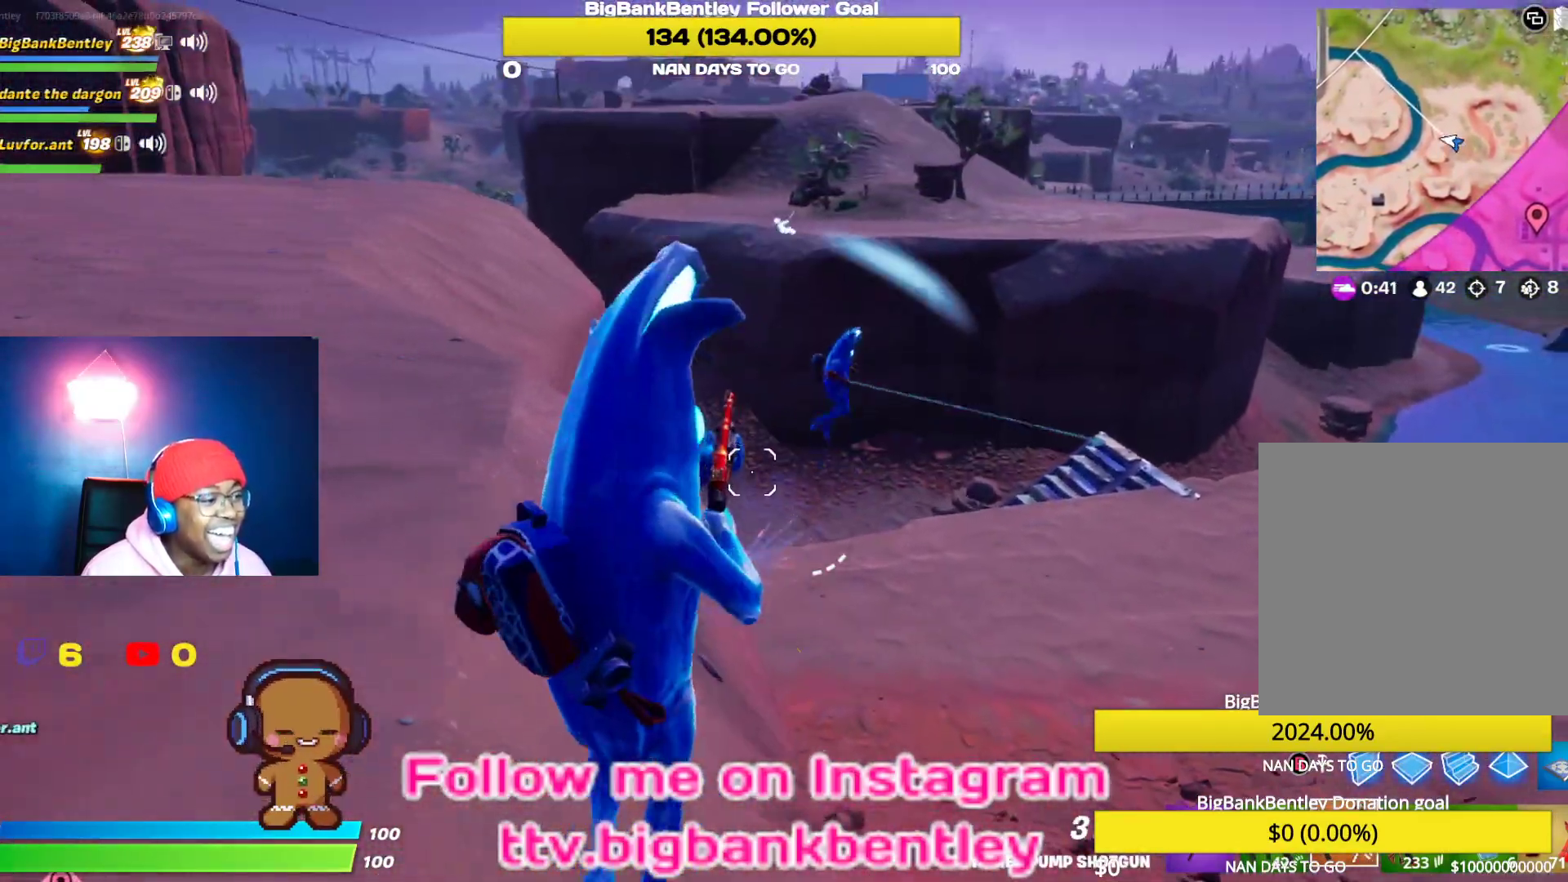
{"buttons": ["L2"], "left_stick": "up", "right_stick": "center", "events": [[67, "R1", "down"], [133, "R1", "up"], [217, "right_stick", "up-right"], [383, "right_stick", "center"], [400, "L2", "down"]]}
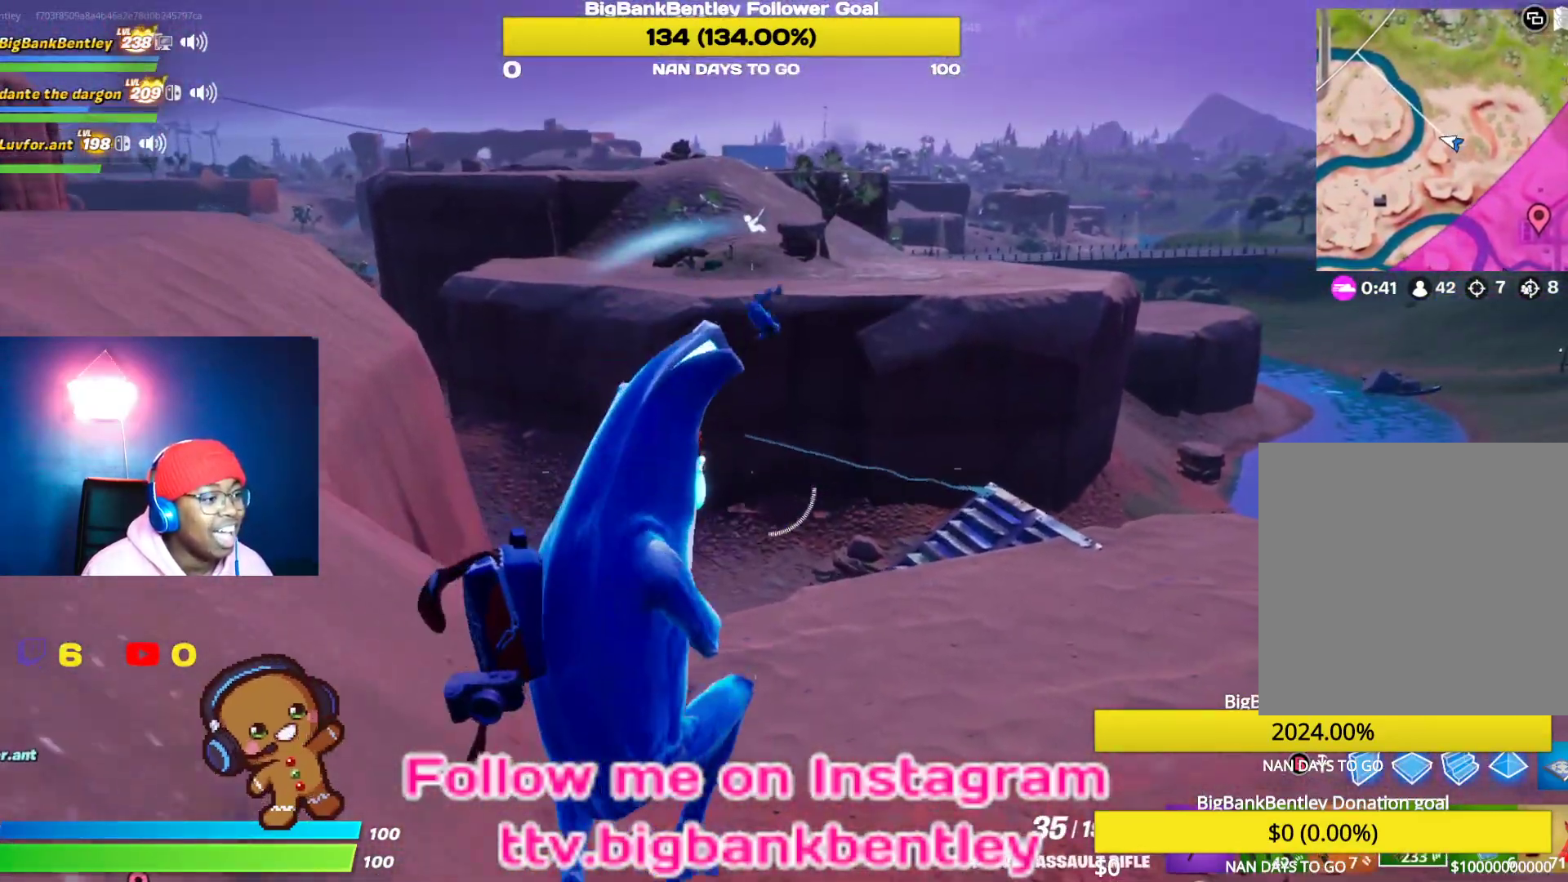
{"buttons": ["L2", "R2"], "left_stick": "up", "right_stick": "down-left", "events": [[17, "R2", "down"], [17, "right_stick", "down"], [150, "right_stick", "up"], [400, "right_stick", "center"], [500, "right_stick", "down-left"]]}
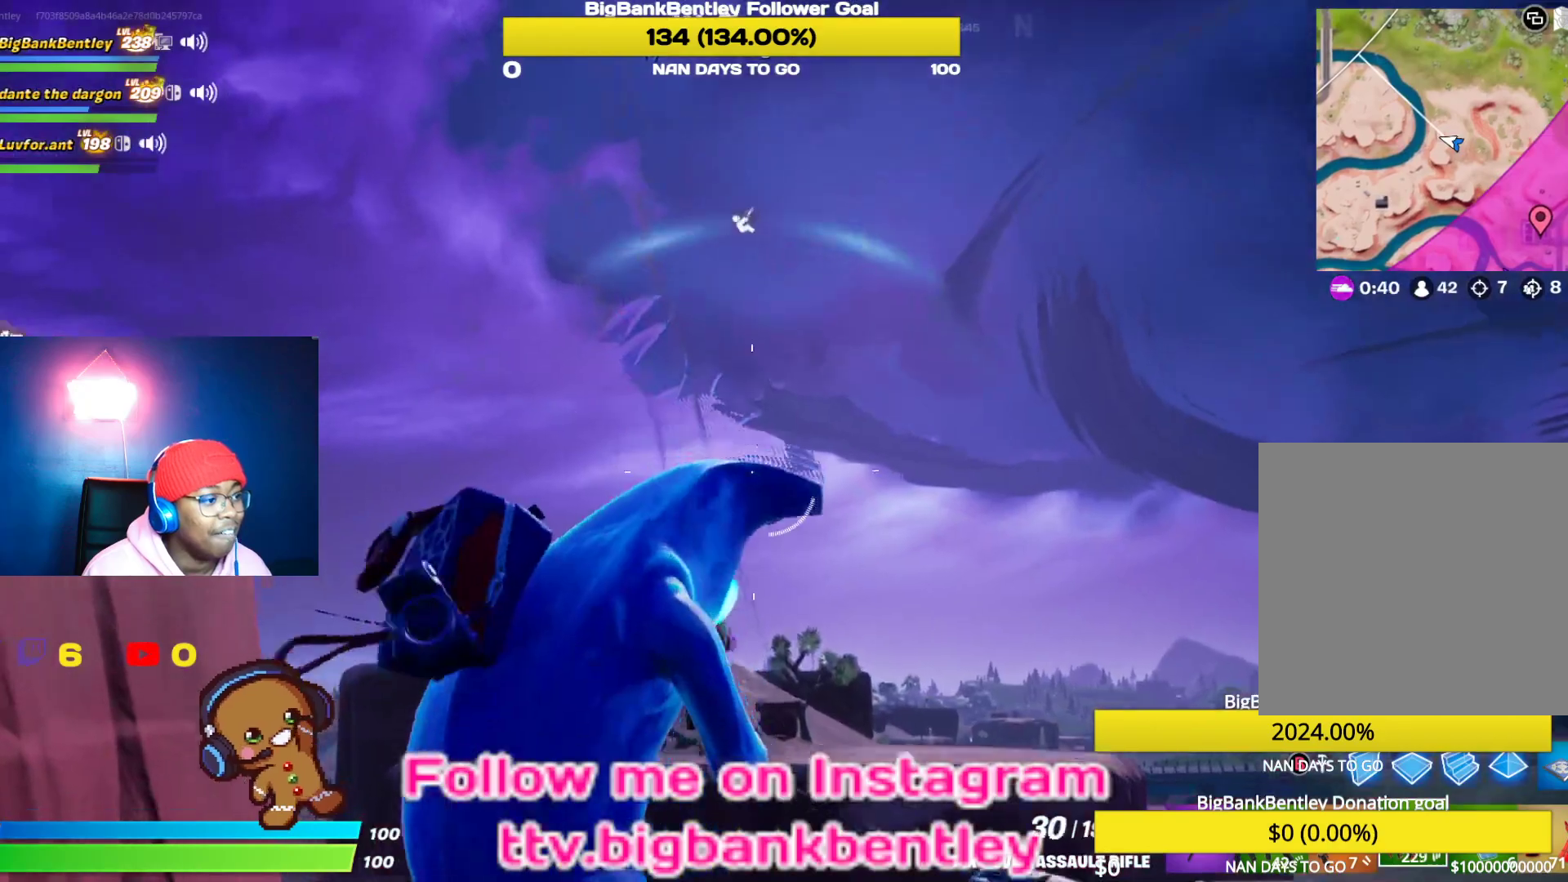
{"buttons": ["L2", "R2"], "left_stick": "up", "right_stick": "up-right", "events": [[67, "R2", "up"], [150, "right_stick", "center"], [183, "R2", "down"], [317, "right_stick", "up-right"]]}
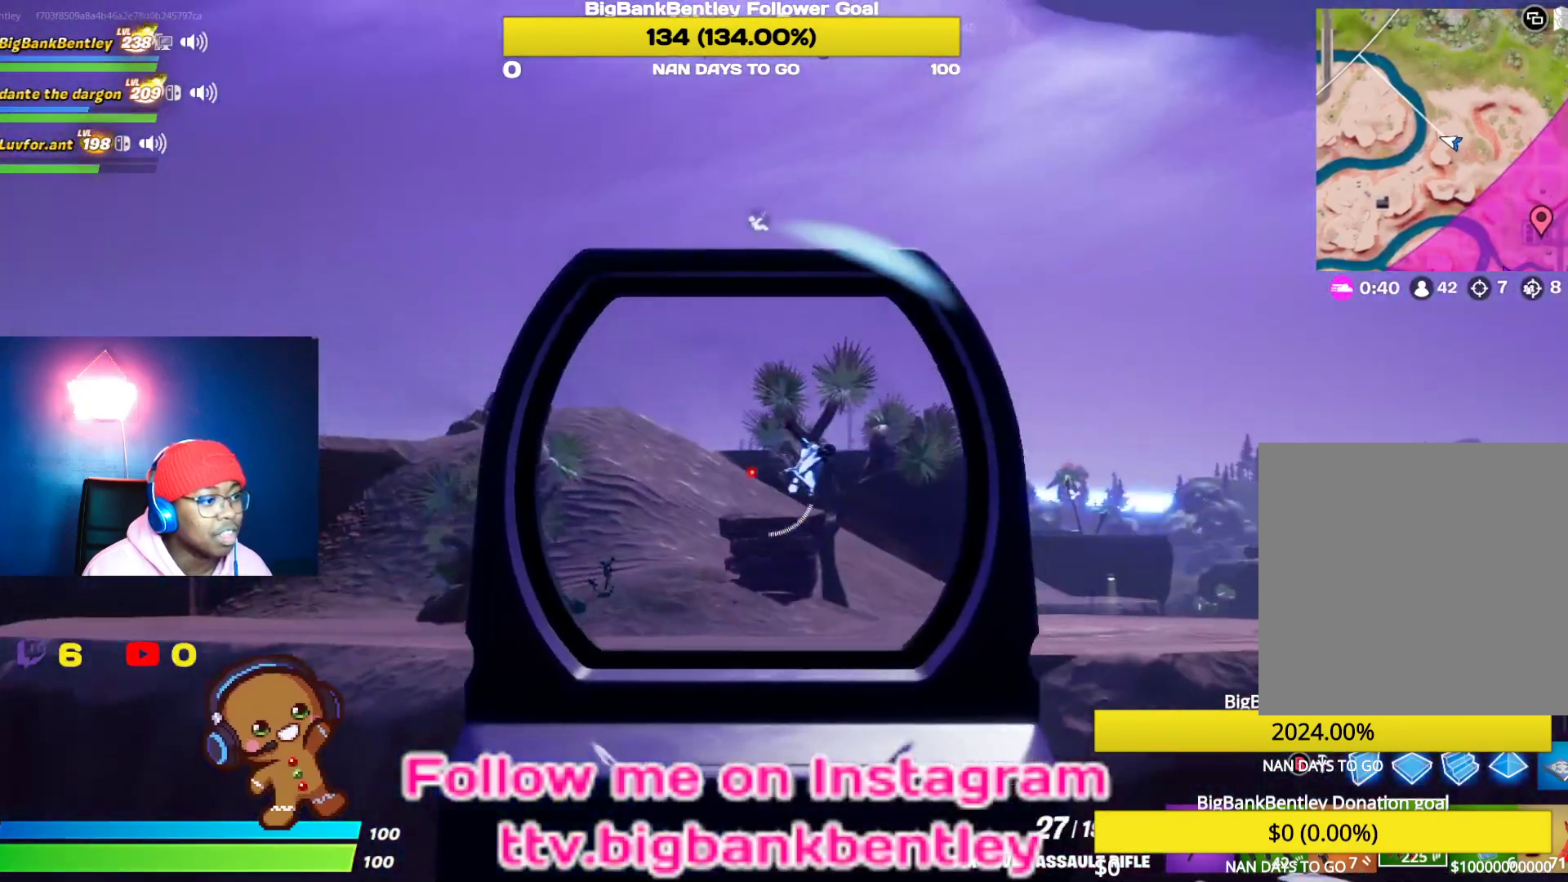
{"buttons": ["L2", "R2"], "left_stick": "up", "right_stick": "right", "events": [[33, "right_stick", "center"], [183, "right_stick", "down-right"], [383, "right_stick", "right"]]}
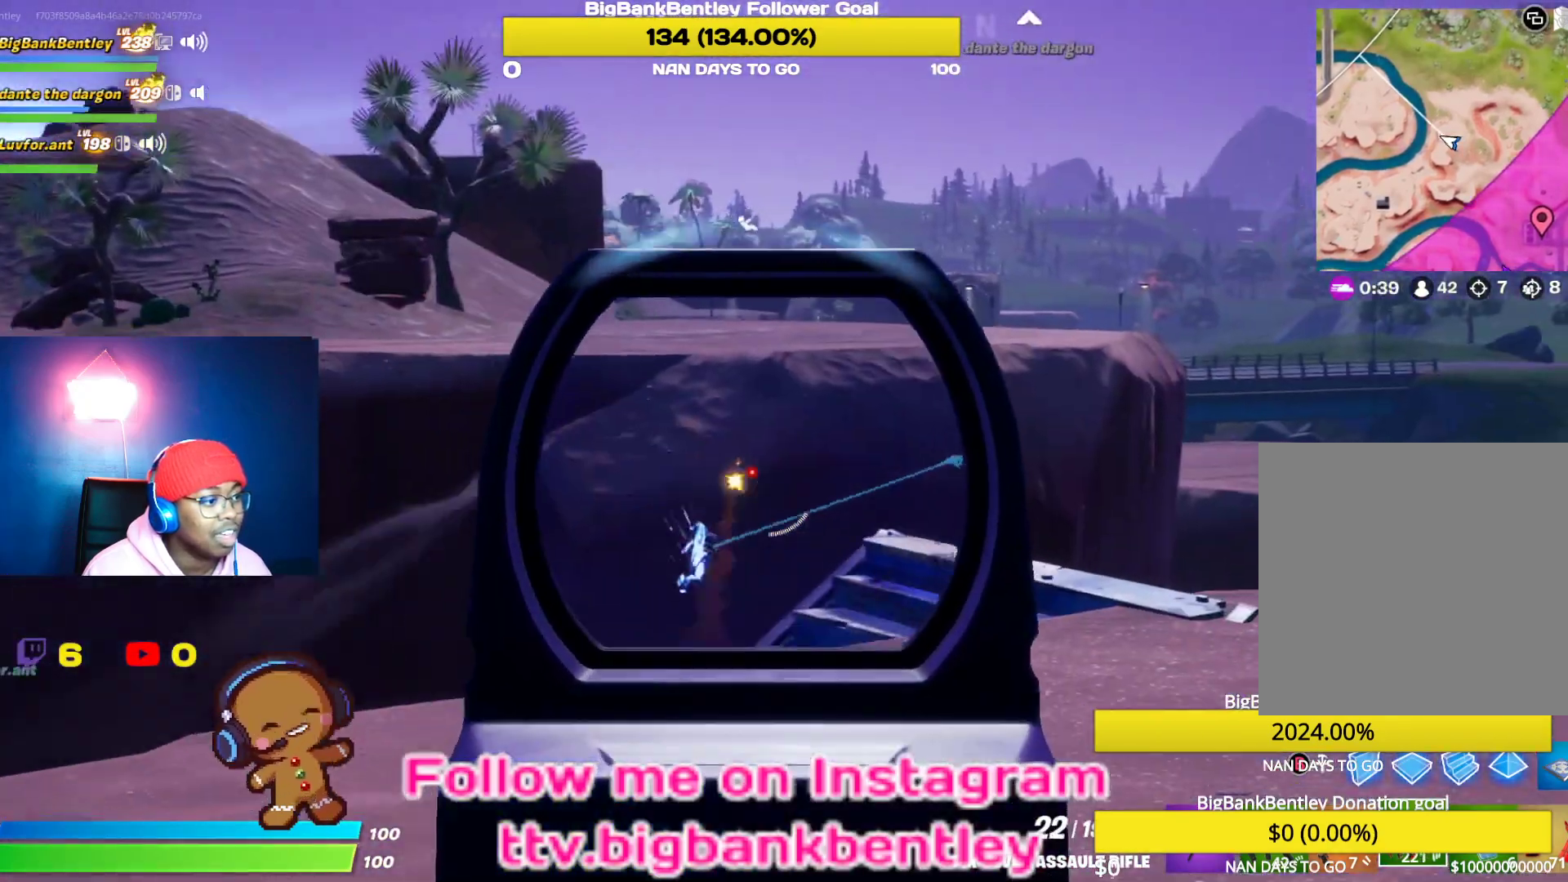
{"buttons": [], "left_stick": "up", "right_stick": "center", "events": [[183, "right_stick", "down-left"], [333, "right_stick", "down-right"], [433, "L2", "up"], [433, "R2", "up"], [433, "right_stick", "center"]]}
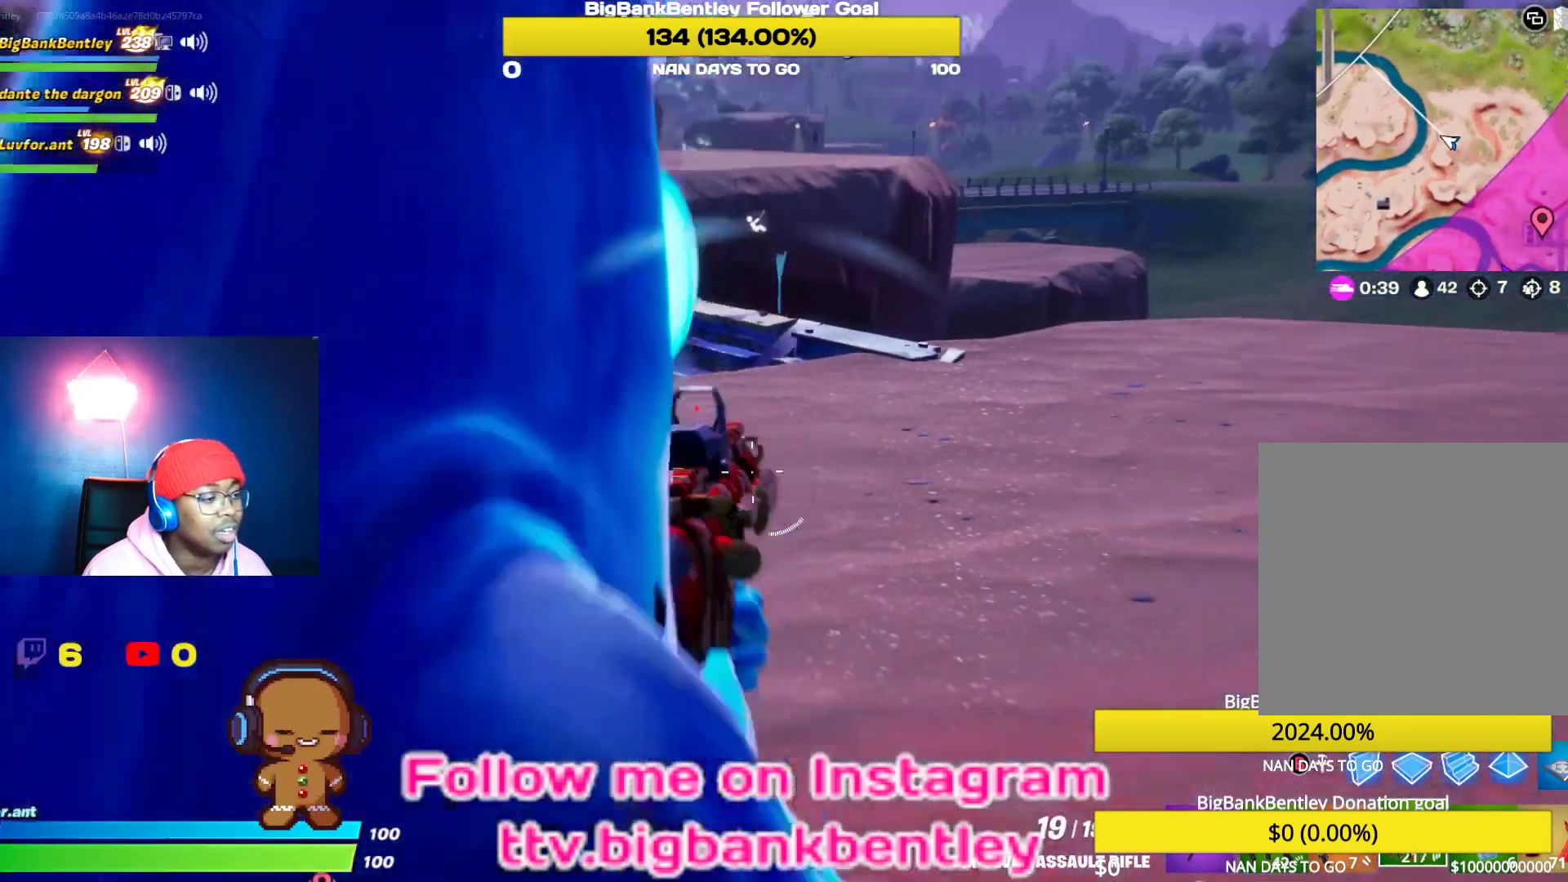
{"buttons": [], "left_stick": "up", "right_stick": "up-right", "events": [[483, "right_stick", "up-right"]]}
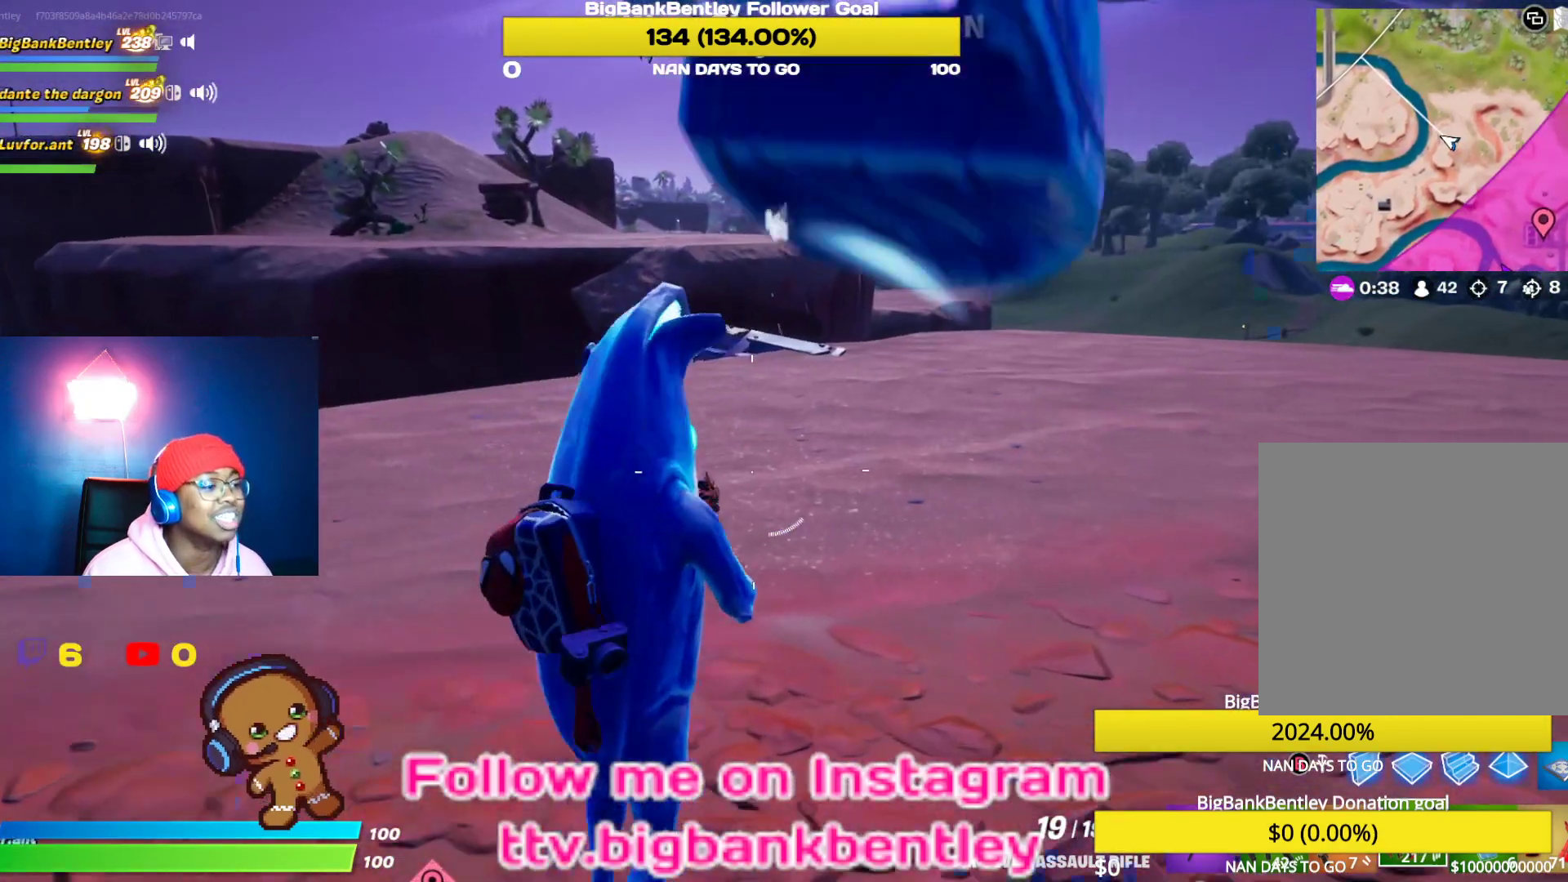
{"buttons": [], "left_stick": "up", "right_stick": "center", "events": [[167, "right_stick", "center"]]}
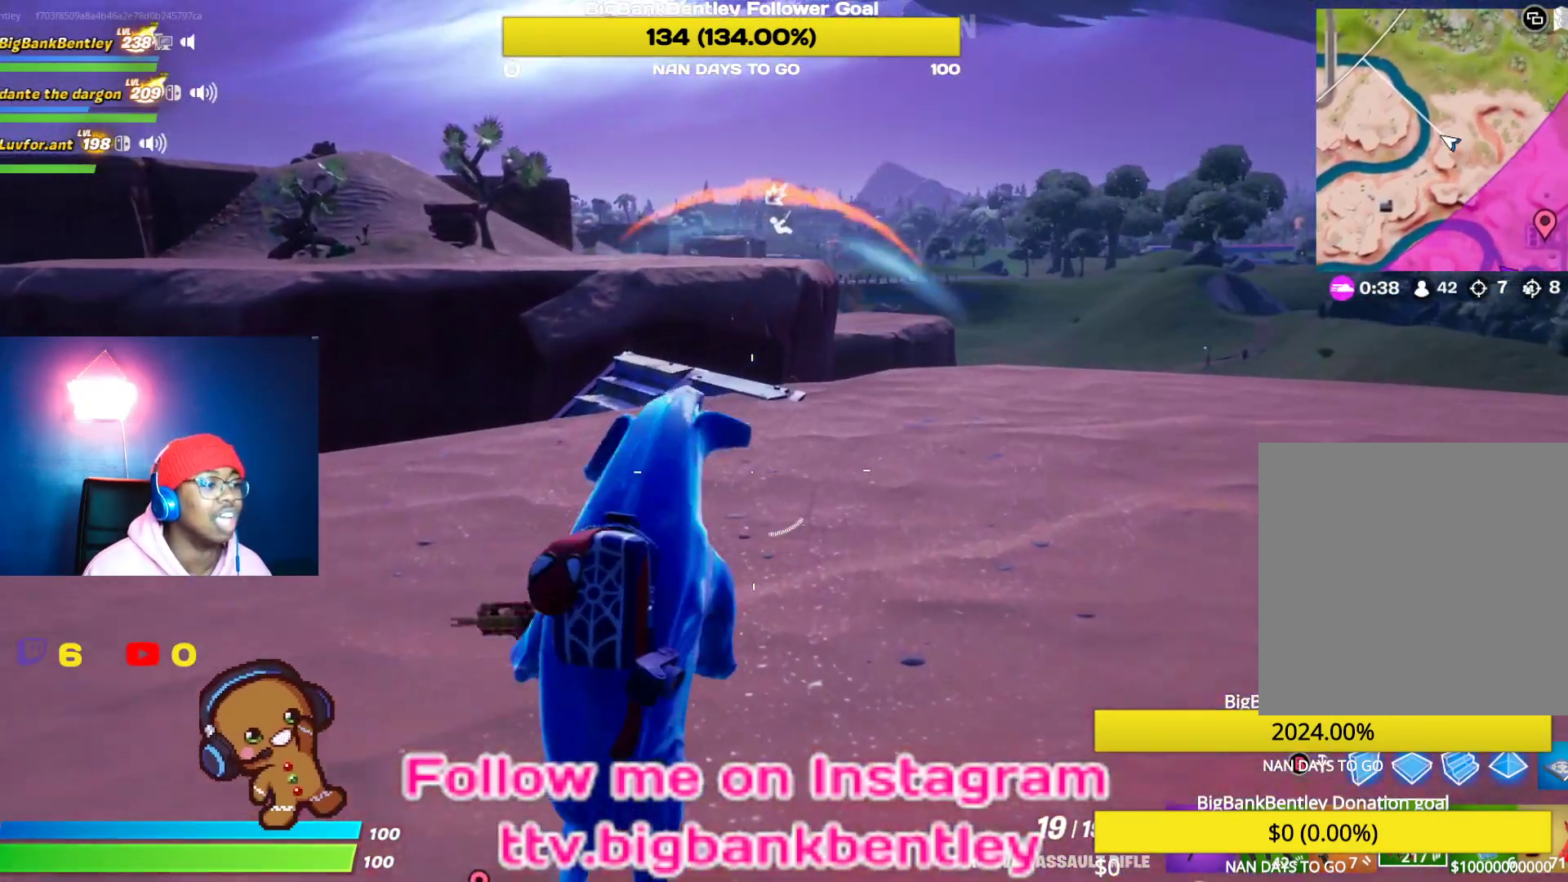
{"buttons": [], "left_stick": "up", "right_stick": "up-right", "events": [[250, "right_stick", "right"], [483, "right_stick", "up-right"]]}
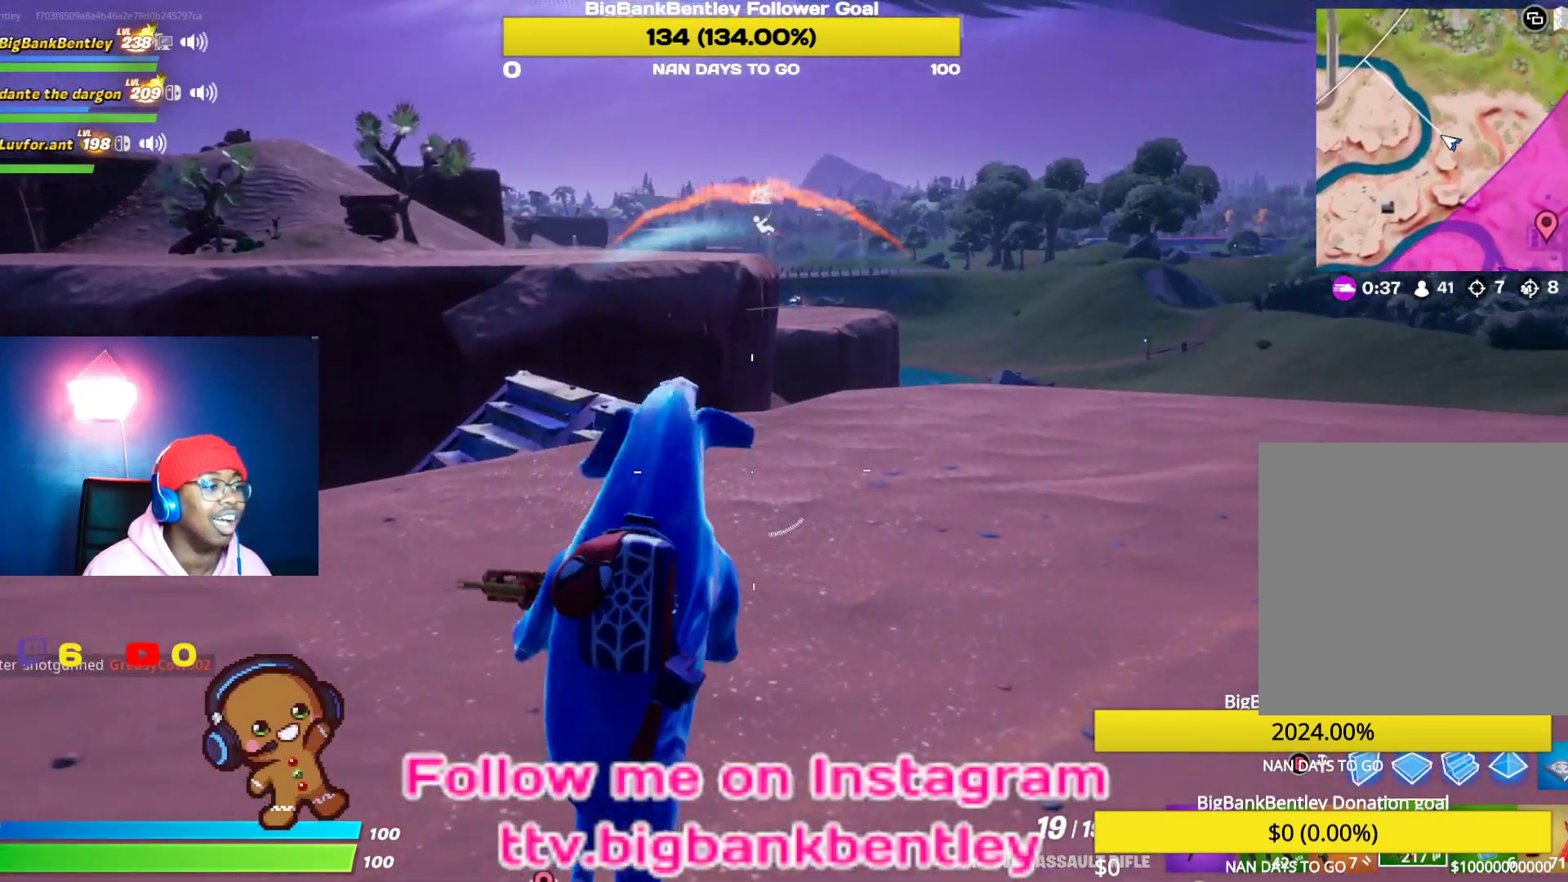
{"buttons": ["L2"], "left_stick": "up", "right_stick": "up-left", "events": [[133, "L2", "down"], [133, "right_stick", "center"], [283, "right_stick", "up"], [367, "right_stick", "up-left"]]}
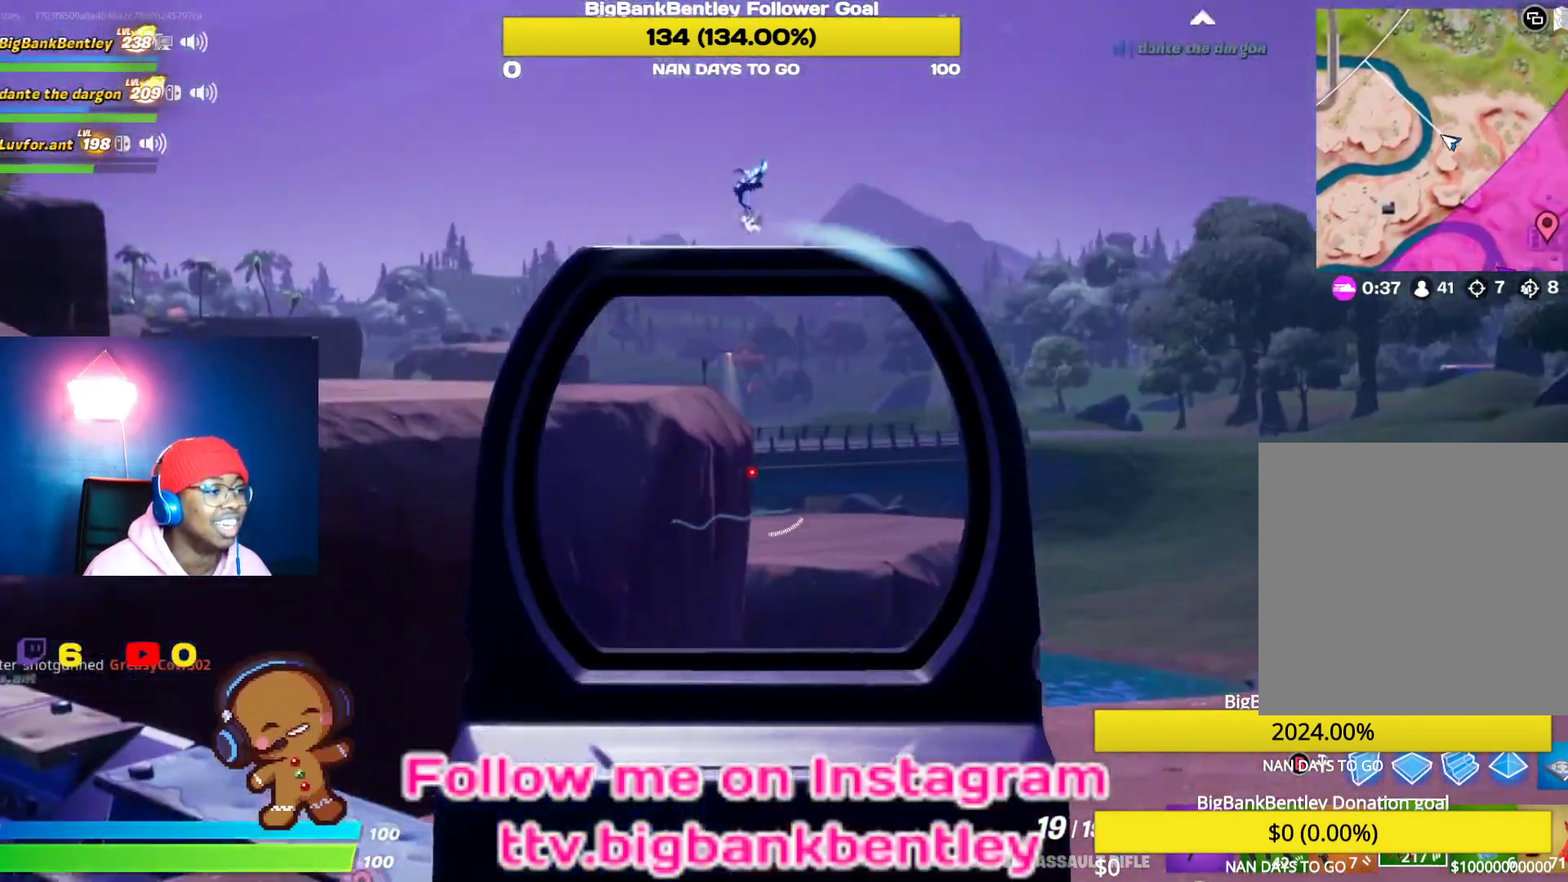
{"buttons": ["L2"], "left_stick": "up", "right_stick": "left", "events": [[117, "right_stick", "up"], [383, "right_stick", "center"], [433, "right_stick", "left"]]}
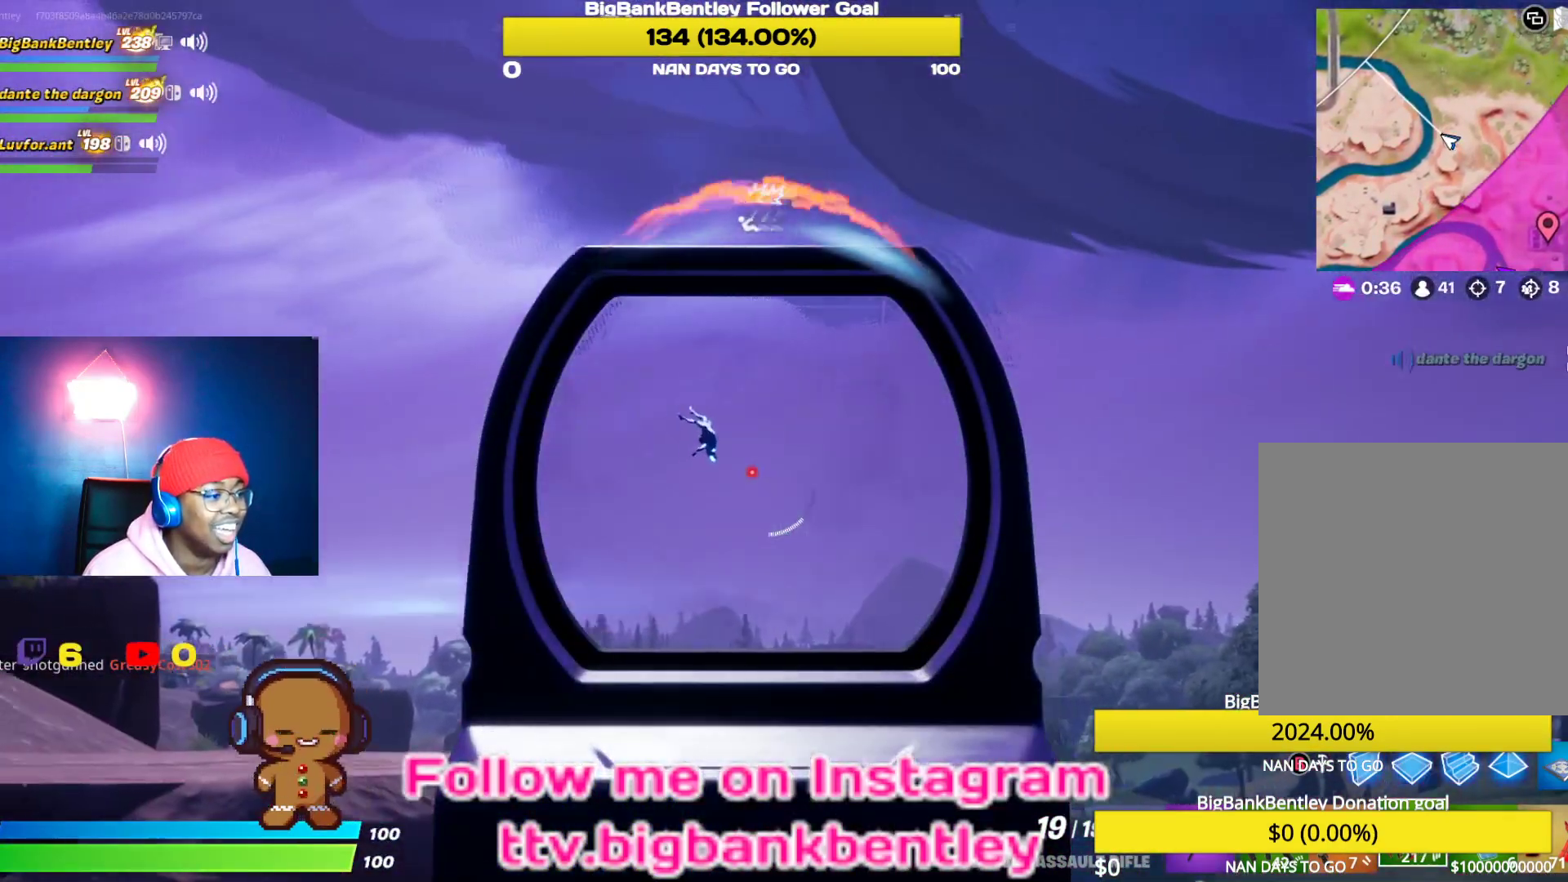
{"buttons": ["L2", "R2"], "left_stick": "up", "right_stick": "down-right", "events": [[17, "right_stick", "up-left"], [50, "R2", "down"], [133, "right_stick", "center"], [317, "right_stick", "down-right"]]}
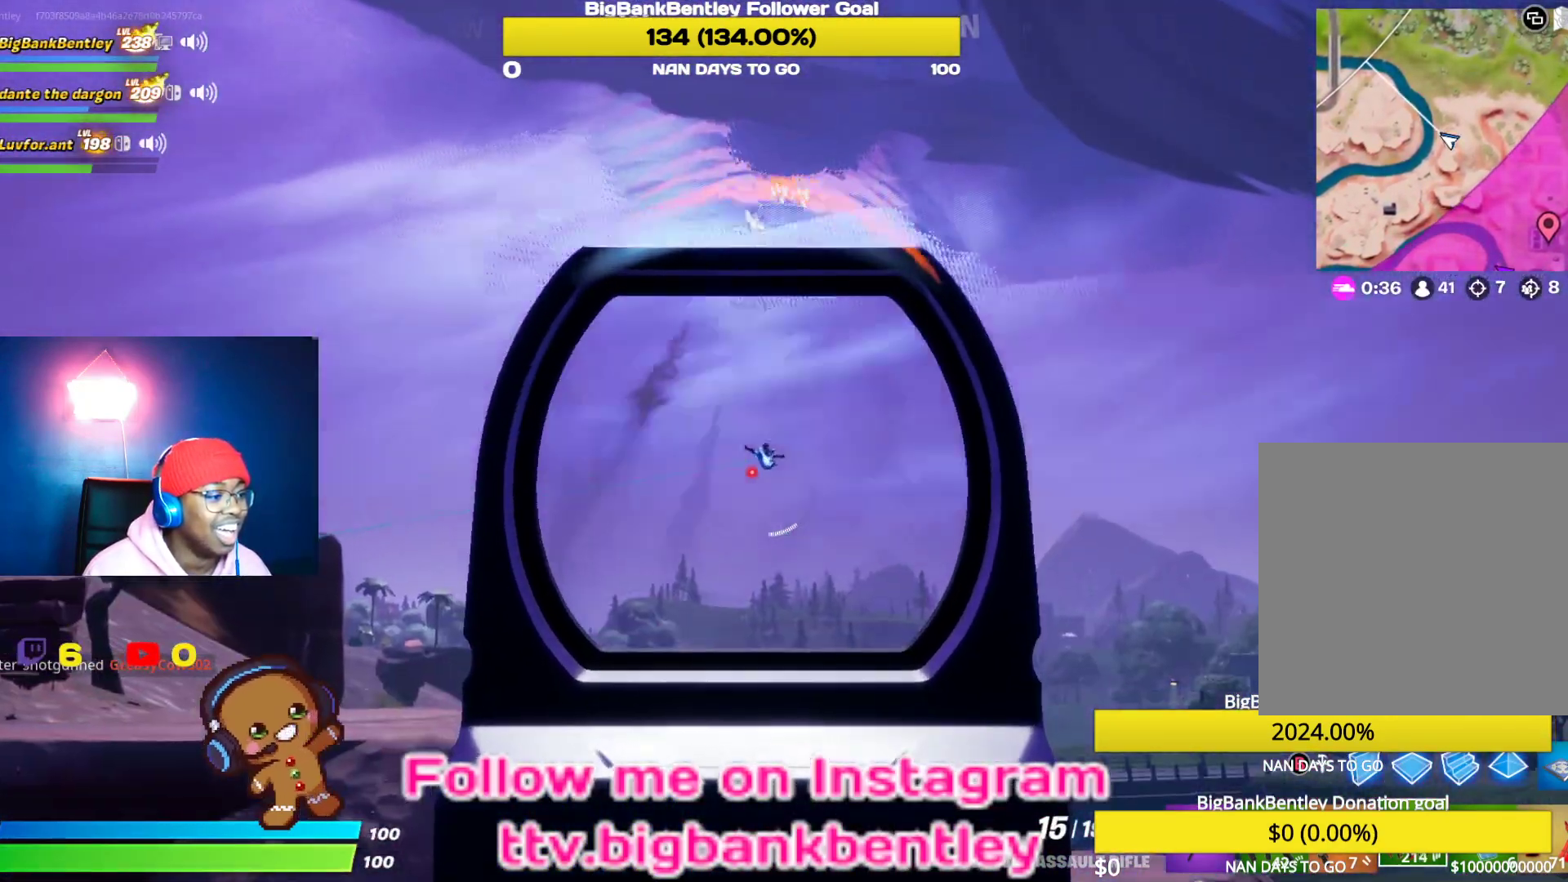
{"buttons": ["L2", "R2"], "left_stick": "up-left", "right_stick": "center", "events": [[17, "right_stick", "center"], [150, "left_stick", "up-left"], [167, "right_stick", "down"], [350, "right_stick", "left"], [433, "right_stick", "center"]]}
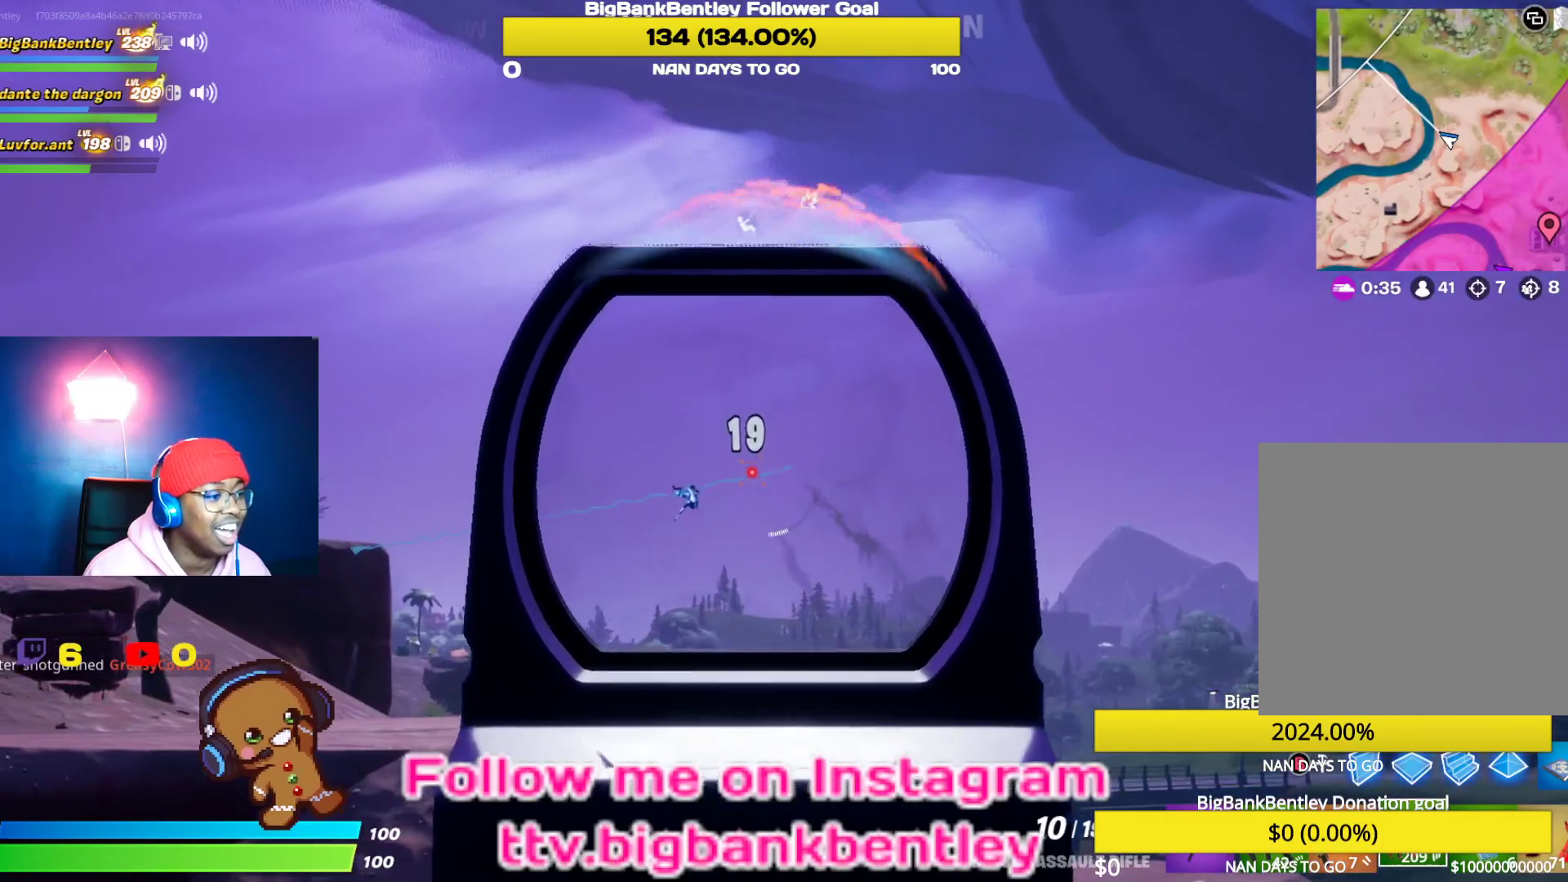
{"buttons": ["L2"], "left_stick": "right", "right_stick": "down", "events": [[33, "R2", "up"], [117, "right_stick", "down-left"], [250, "R2", "down"], [283, "right_stick", "center"], [333, "left_stick", "up-right"], [383, "R2", "up"], [383, "left_stick", "right"], [400, "right_stick", "down"]]}